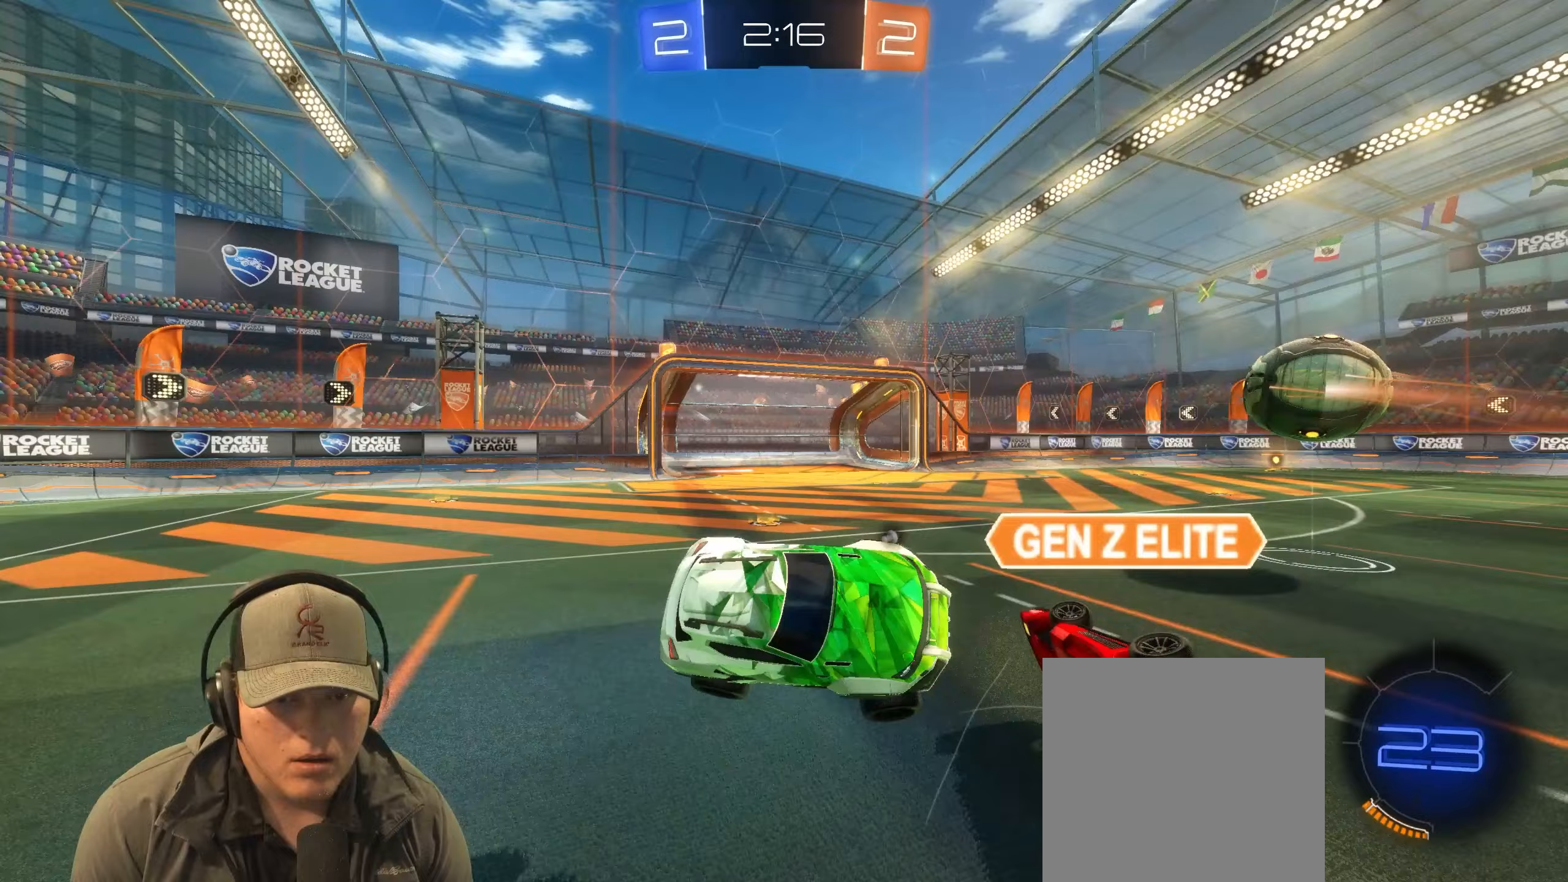
Gameplay with a controller (PlayStation layout); each line is a JSON object with the inputs held at the frame after it. "events" lists button and stick changes between this image and that frame as [ms after this image, input, new state], when the widget could be followed in between.
{"buttons": ["CROSS", "R2"], "left_stick": "down", "right_stick": "center", "events": [[100, "left_stick", "up-left"], [383, "CROSS", "down"], [467, "left_stick", "down"], [500, "R2", "down"]]}
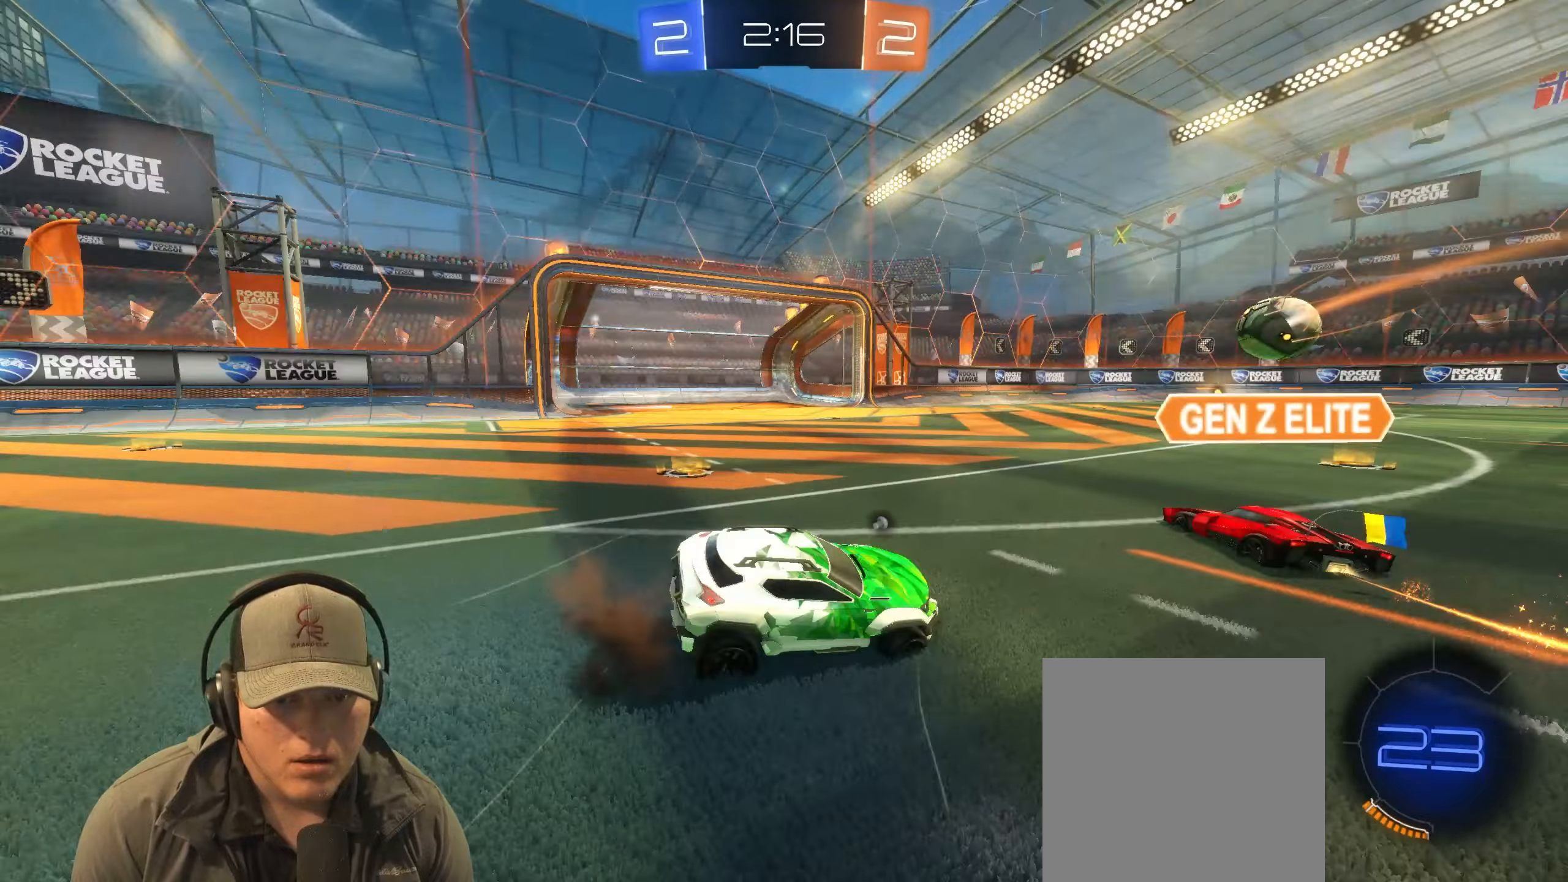
{"buttons": ["R1", "R2"], "left_stick": "center", "right_stick": "center", "events": [[17, "CROSS", "up"], [233, "left_stick", "center"], [400, "R1", "down"]]}
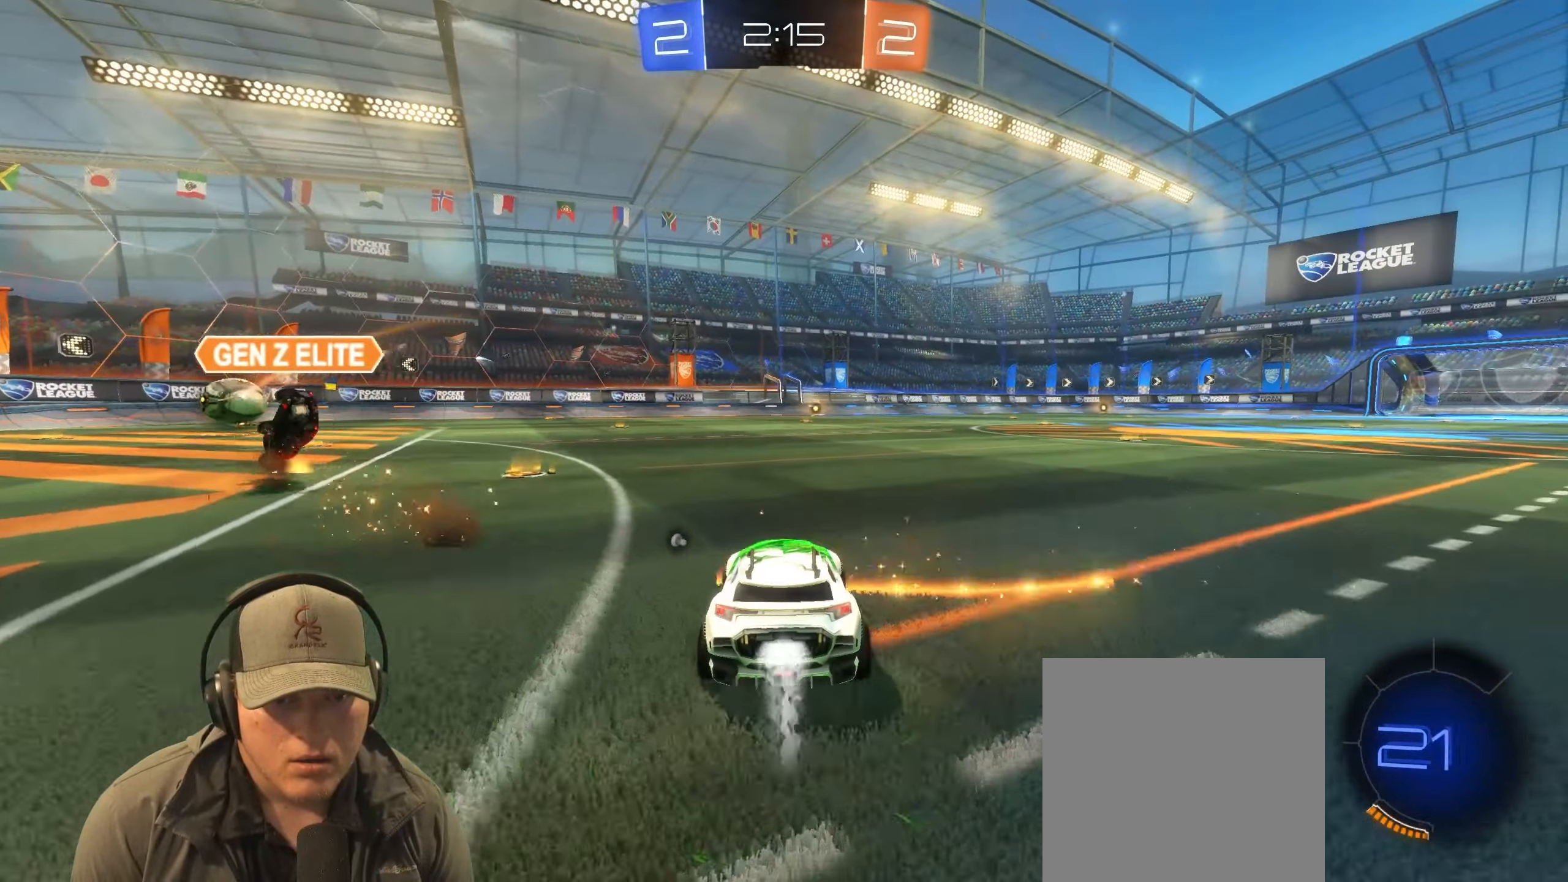
{"buttons": ["TRIANGLE", "L1", "R1", "R2"], "left_stick": "down-right", "right_stick": "center", "events": [[67, "left_stick", "left"], [167, "CROSS", "down"], [167, "L1", "down"], [217, "left_stick", "up-right"], [250, "CROSS", "up"], [300, "CROSS", "down"], [333, "left_stick", "down-right"], [400, "CROSS", "up"], [500, "TRIANGLE", "down"]]}
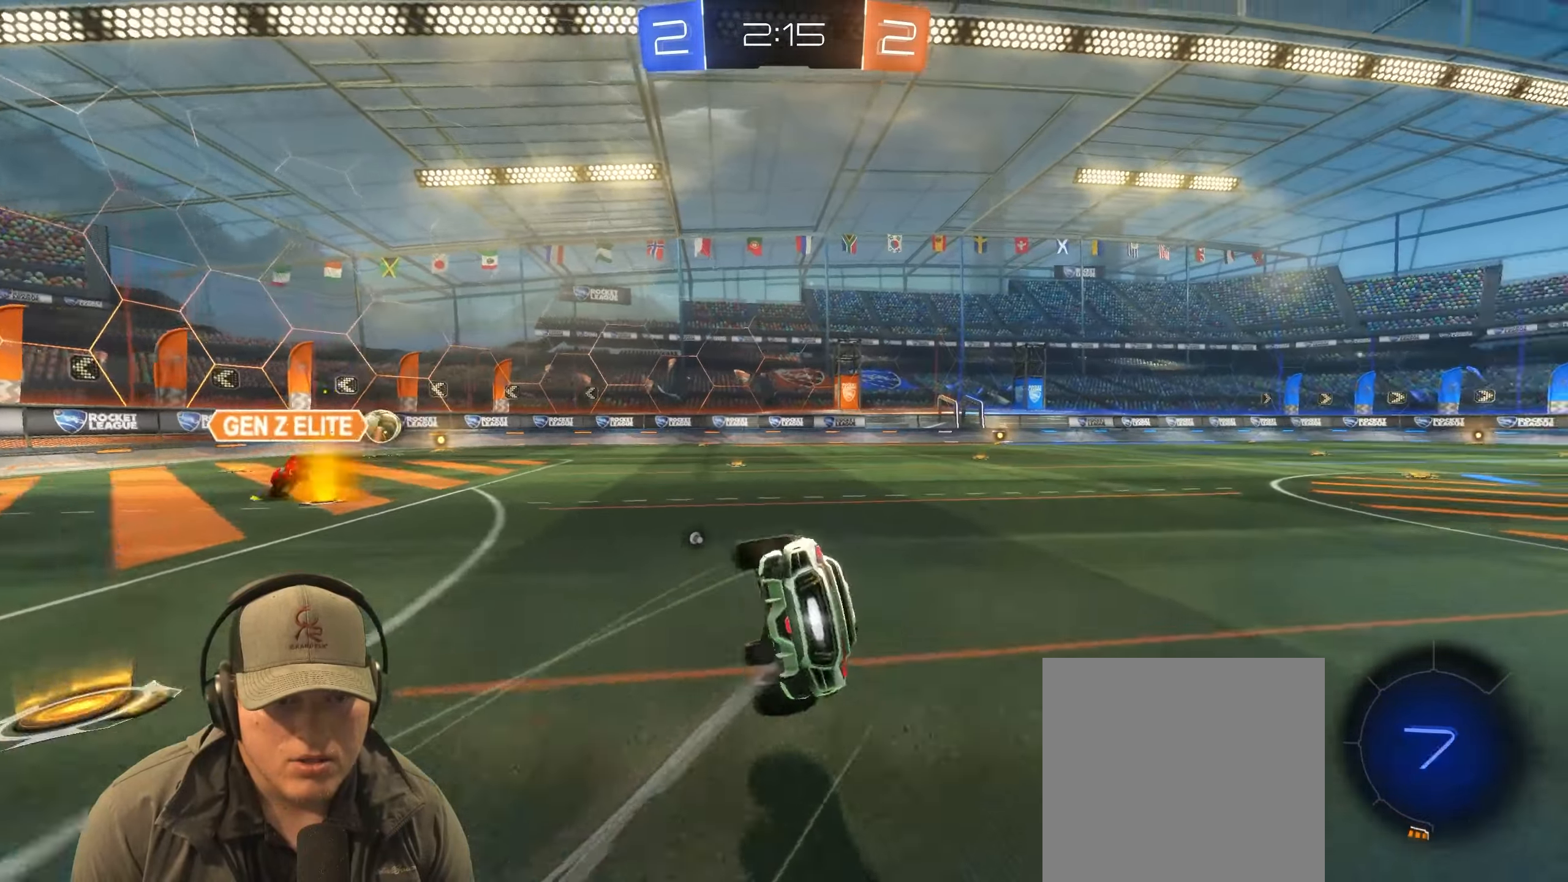
{"buttons": ["L1"], "left_stick": "down-right", "right_stick": "center", "events": [[133, "TRIANGLE", "up"], [400, "R1", "up"], [467, "R2", "up"]]}
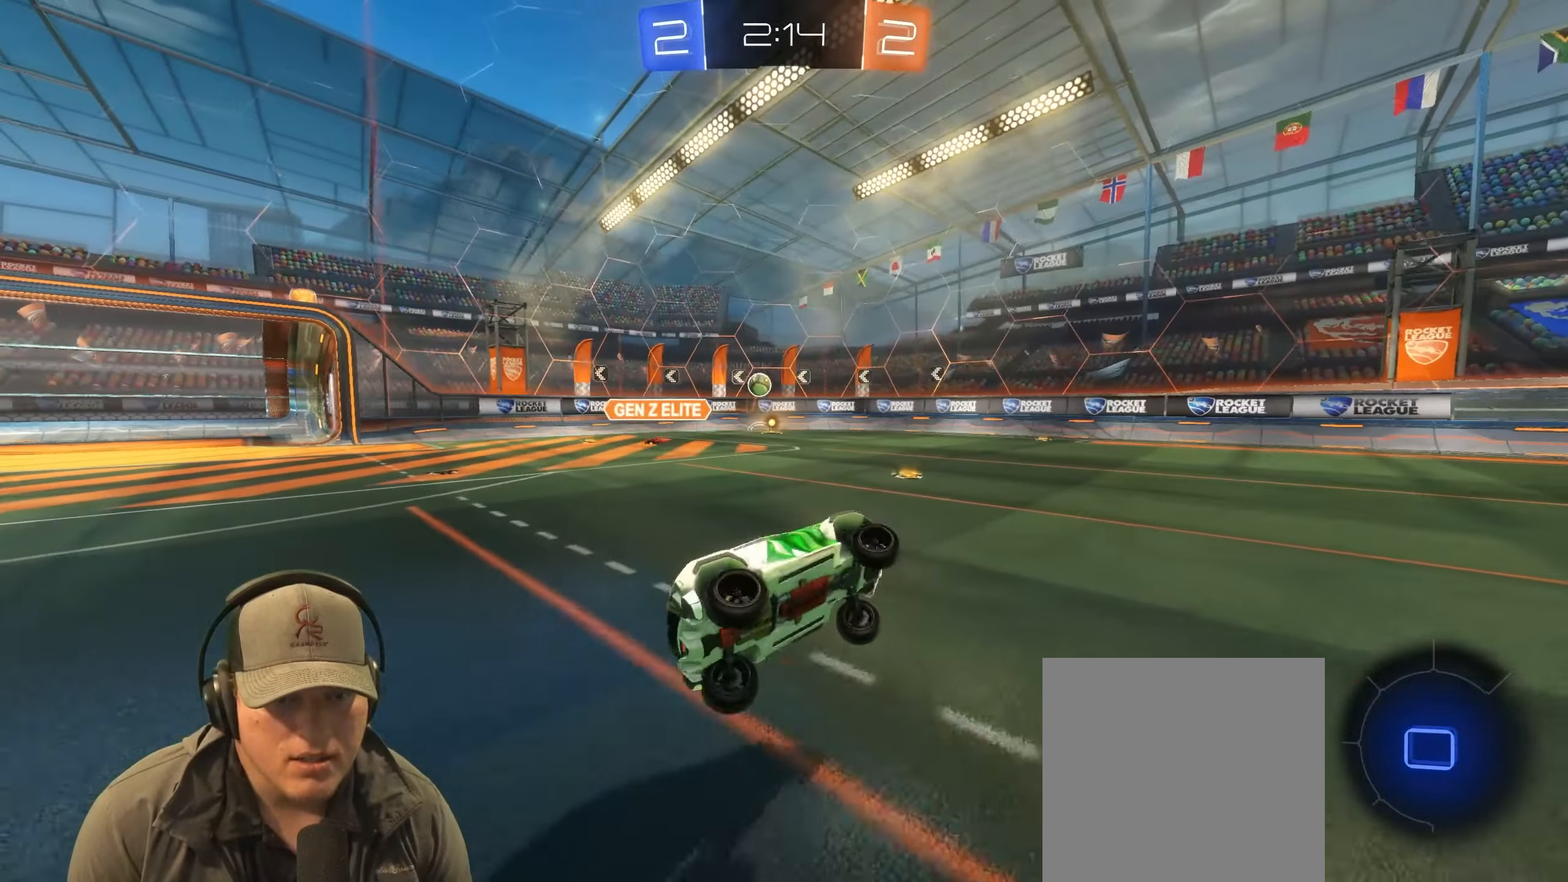
{"buttons": ["R2"], "left_stick": "center", "right_stick": "center", "events": [[33, "L1", "up"], [117, "TRIANGLE", "down"], [117, "left_stick", "center"], [267, "TRIANGLE", "up"], [333, "R2", "down"]]}
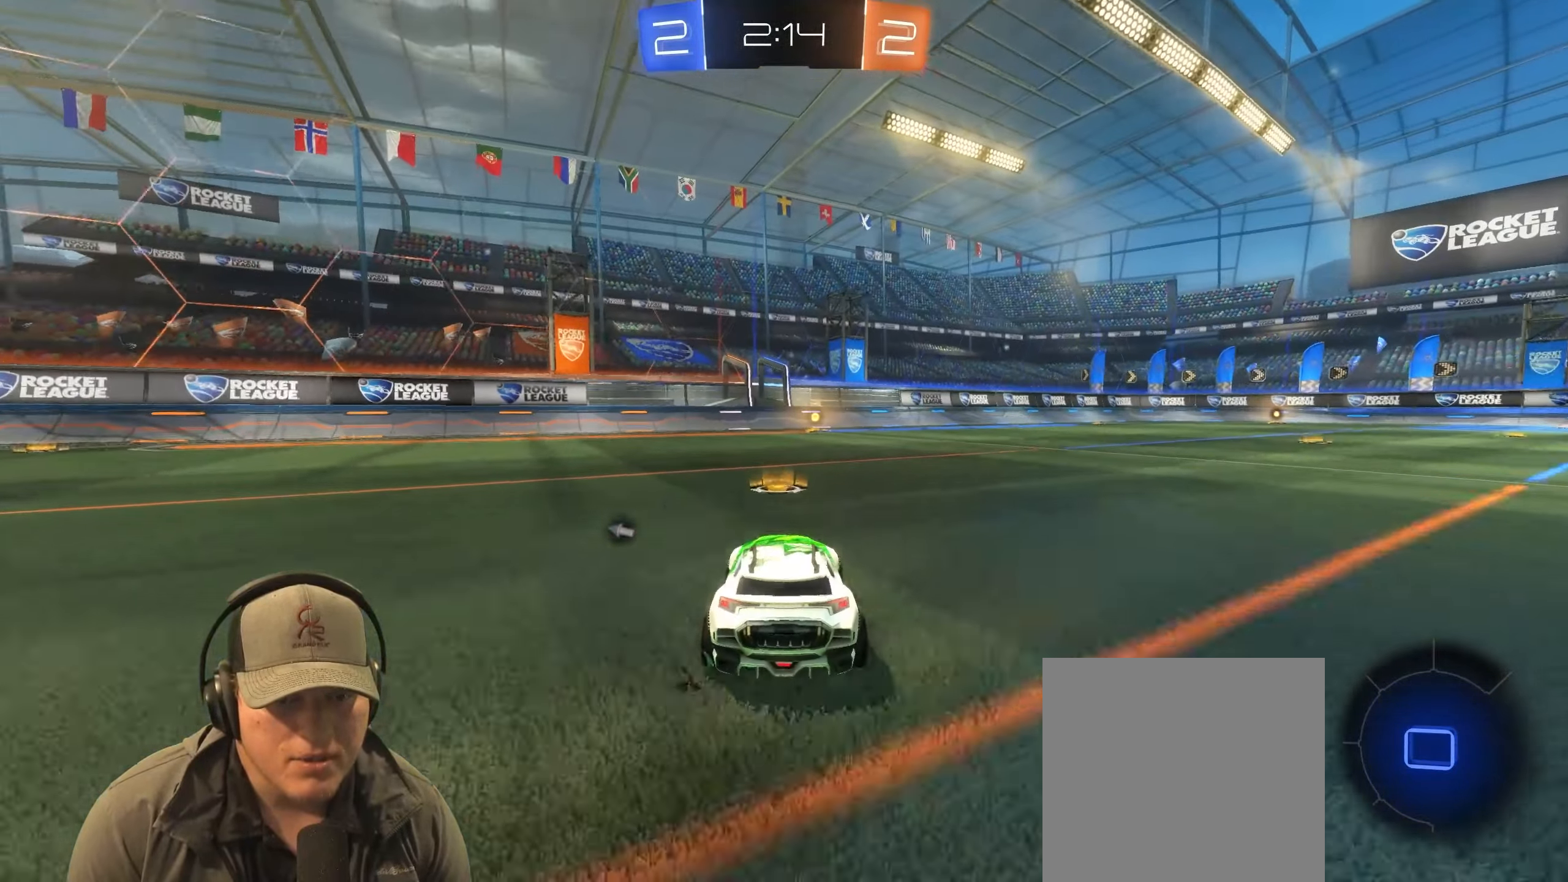
{"buttons": ["TRIANGLE", "R1", "R2"], "left_stick": "right", "right_stick": "center", "events": [[450, "R1", "down"], [483, "TRIANGLE", "down"], [483, "left_stick", "right"]]}
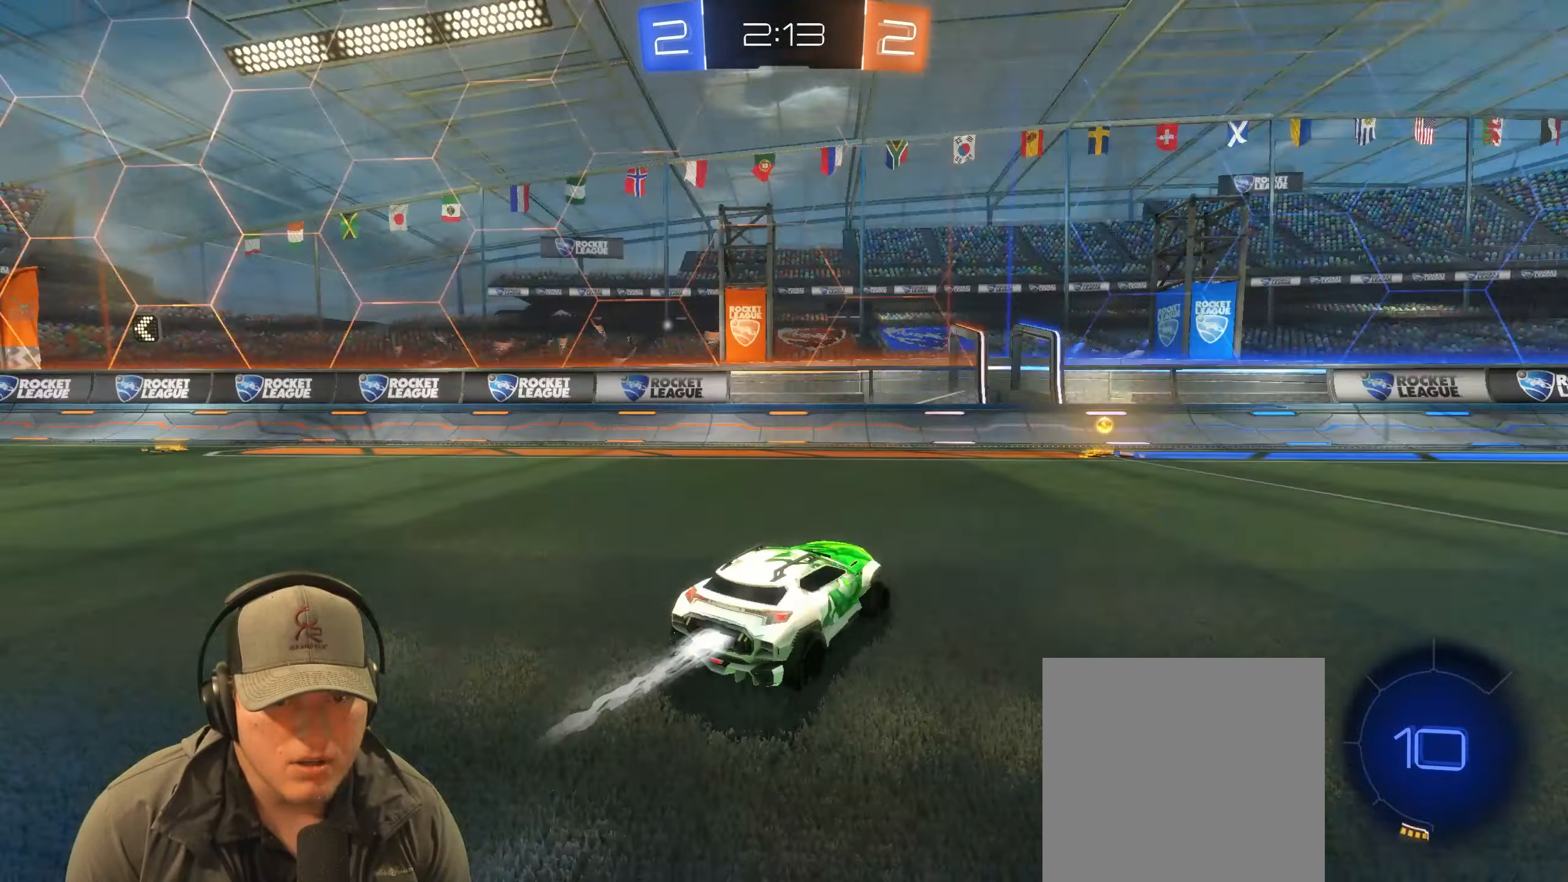
{"buttons": ["L1", "R2"], "left_stick": "right", "right_stick": "center", "events": [[117, "TRIANGLE", "up"], [233, "R1", "up"], [383, "L1", "down"]]}
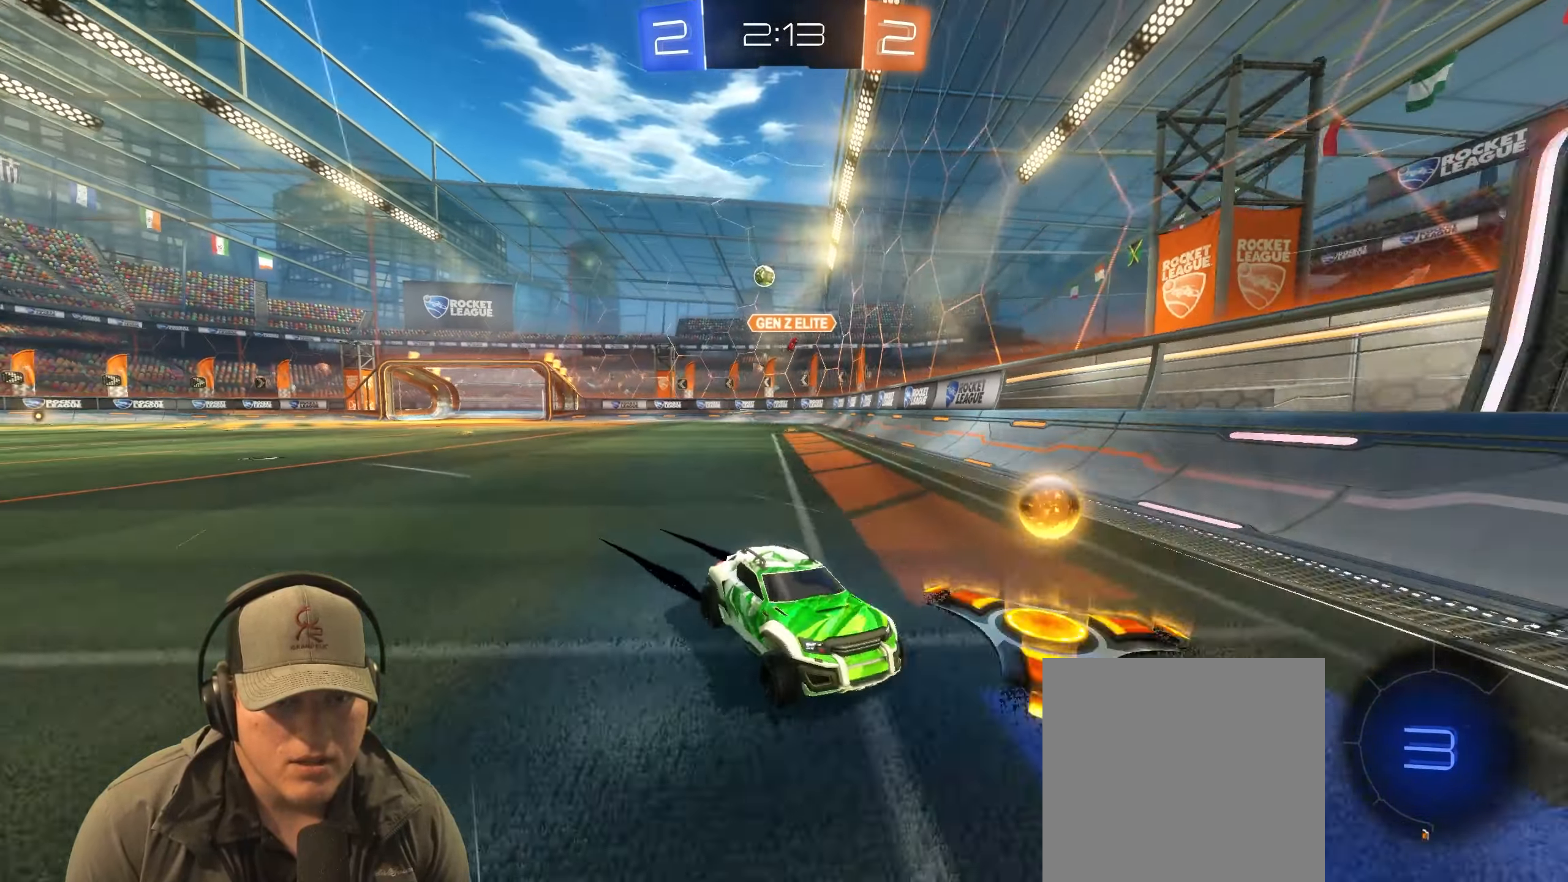
{"buttons": ["R2"], "left_stick": "right", "right_stick": "center", "events": [[17, "L1", "up"]]}
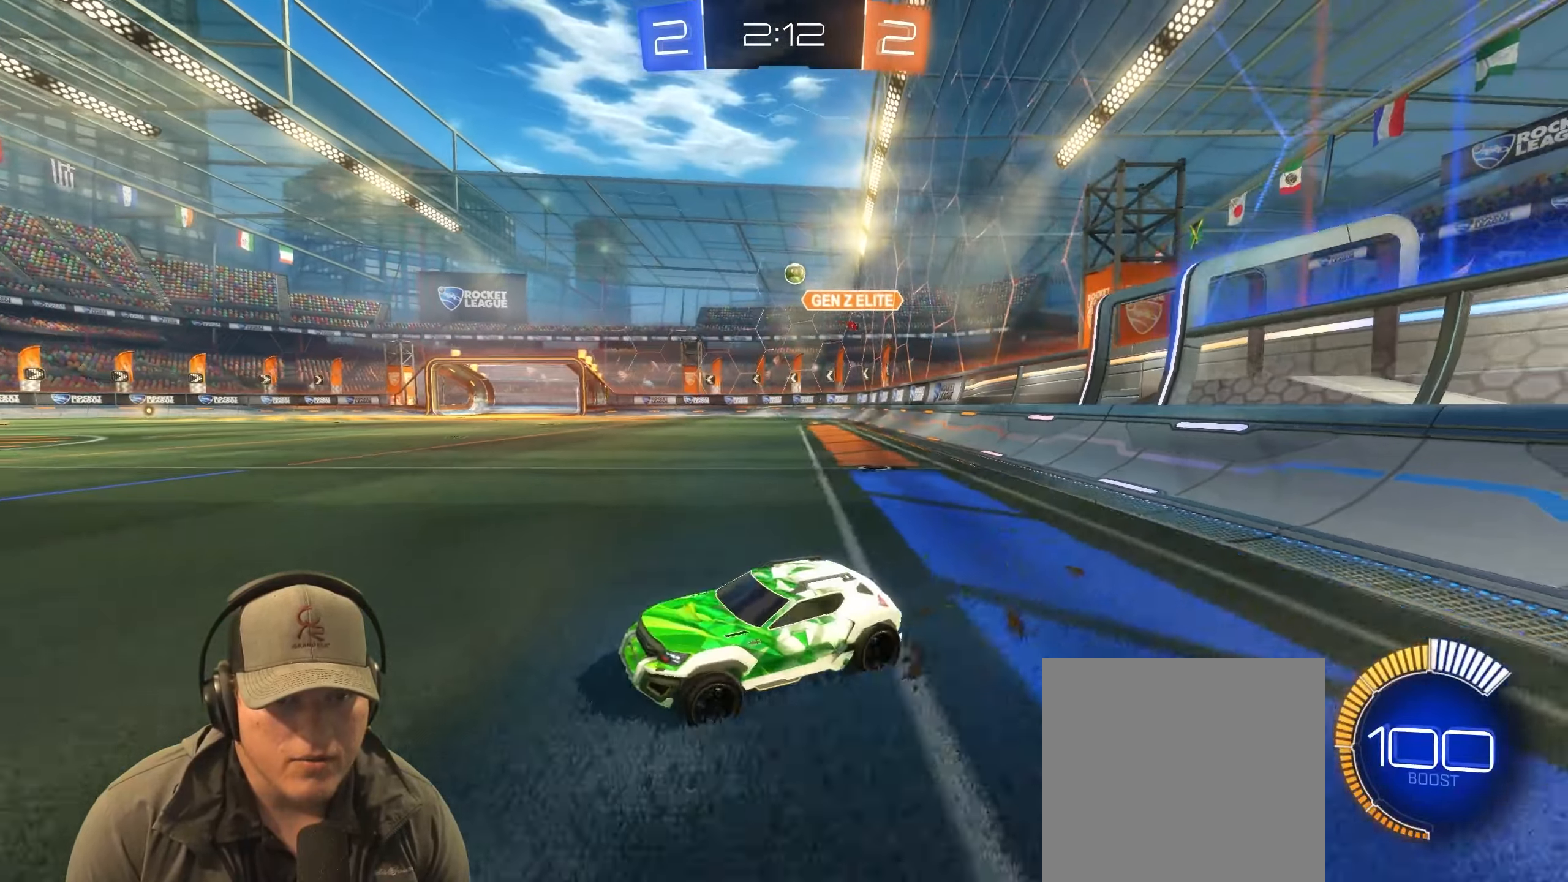
{"buttons": ["R2"], "left_stick": "up-right", "right_stick": "center", "events": [[267, "left_stick", "up-right"]]}
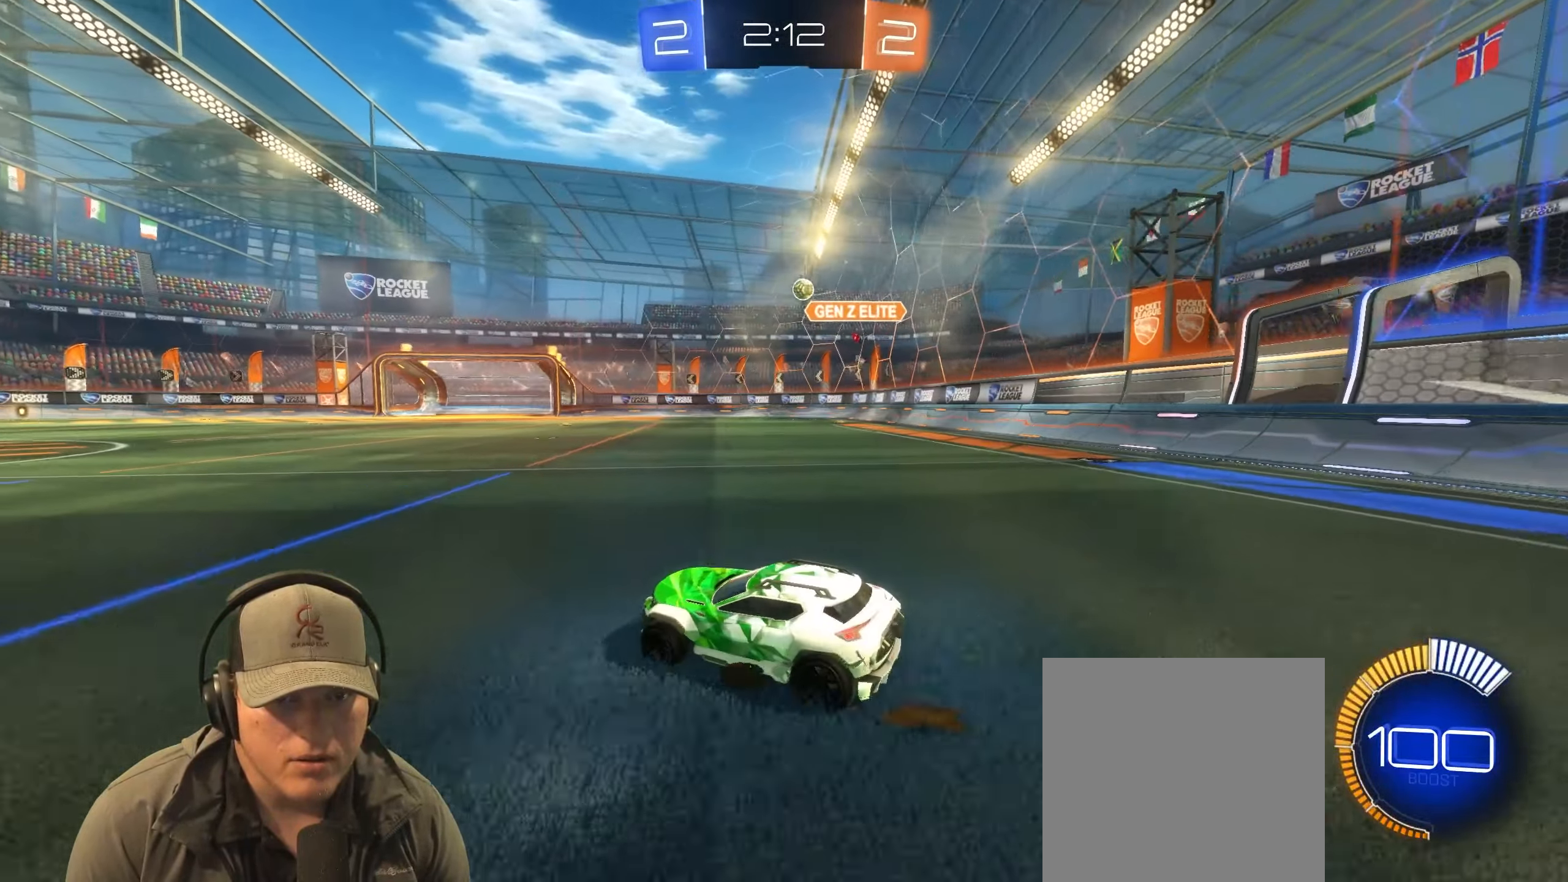
{"buttons": ["R2"], "left_stick": "up-right", "right_stick": "center", "events": [[17, "left_stick", "up"], [133, "R2", "up"], [233, "left_stick", "left"], [300, "R2", "down"], [450, "left_stick", "center"], [500, "left_stick", "up-right"]]}
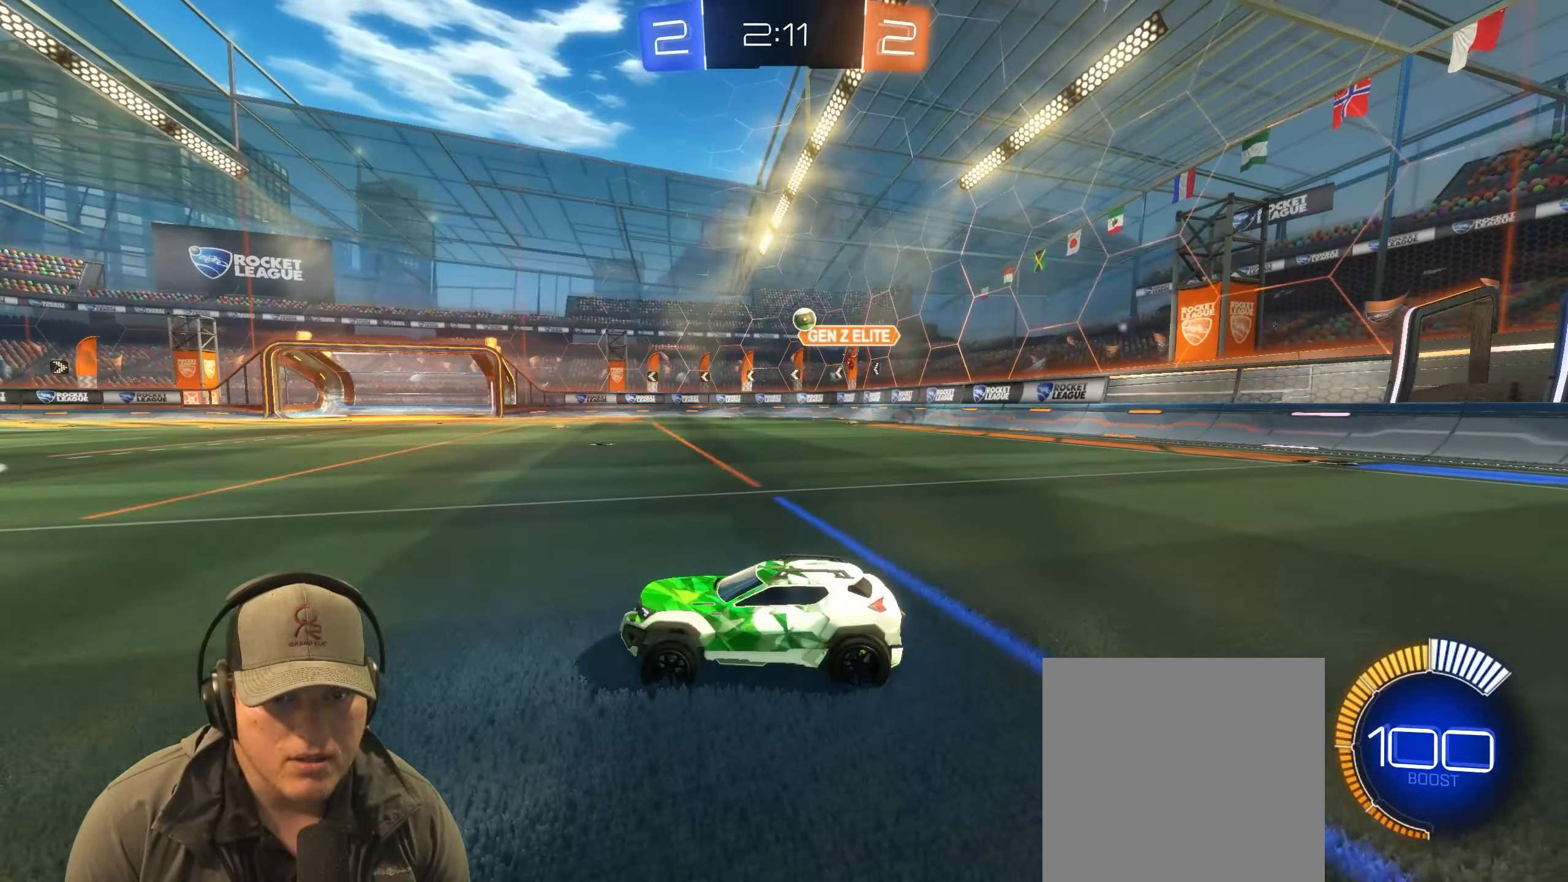
{"buttons": ["R2"], "left_stick": "right", "right_stick": "center", "events": [[83, "L1", "down"], [83, "R2", "up"], [217, "L1", "up"], [333, "left_stick", "center"], [450, "R2", "down"], [467, "left_stick", "right"]]}
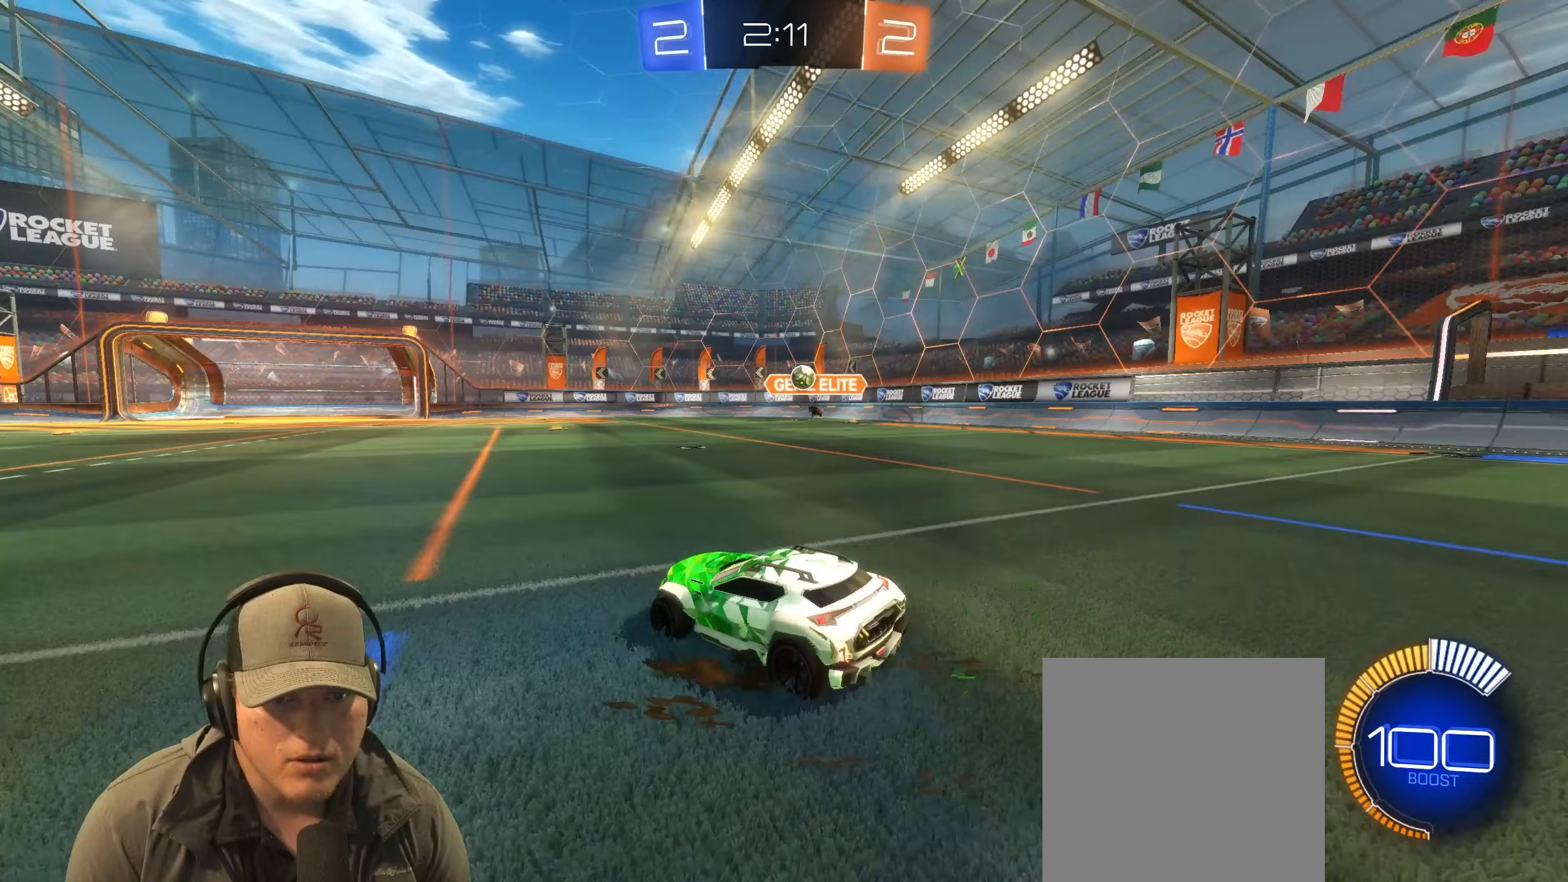
{"buttons": ["R2"], "left_stick": "center", "right_stick": "center", "events": [[483, "left_stick", "center"]]}
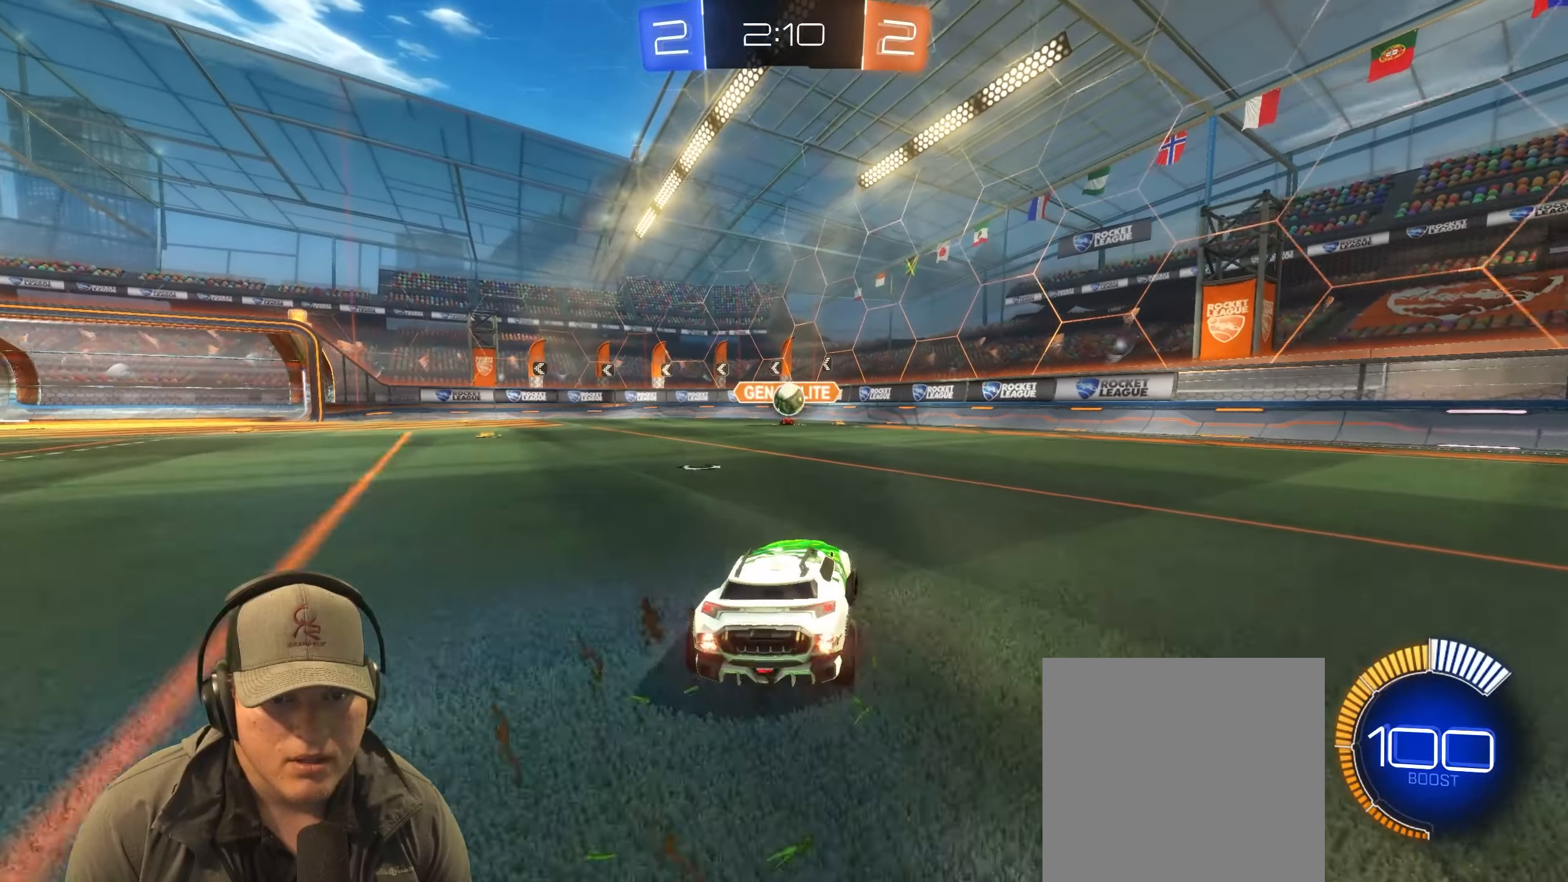
{"buttons": ["R1", "R2"], "left_stick": "right", "right_stick": "center", "events": [[17, "left_stick", "left"], [117, "left_stick", "right"], [200, "L1", "down"], [383, "R1", "down"], [417, "L1", "up"]]}
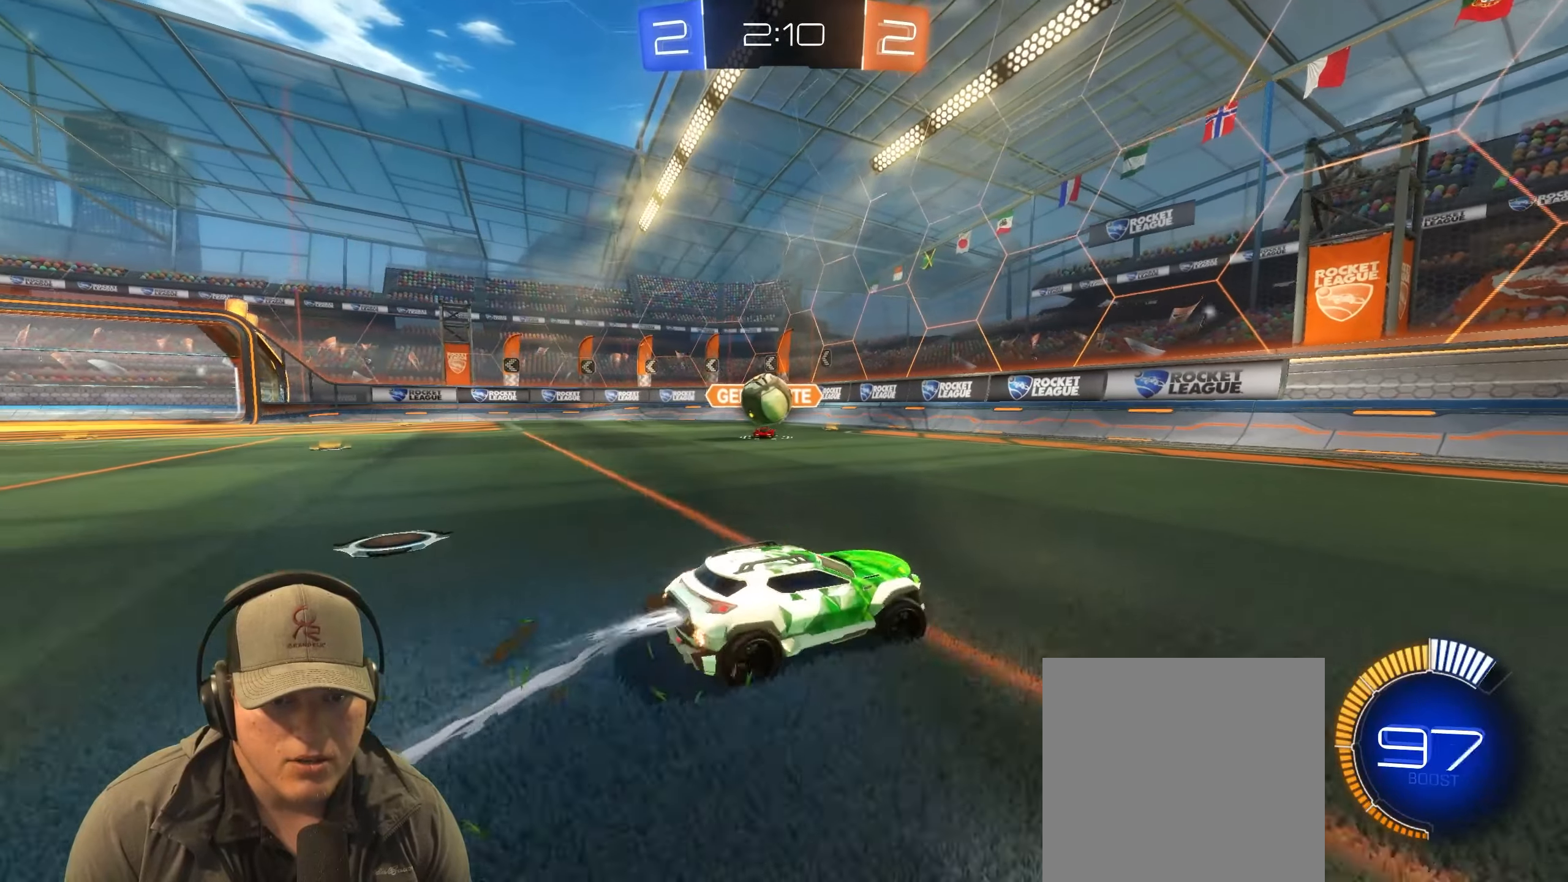
{"buttons": ["R1", "R2"], "left_stick": "right", "right_stick": "center", "events": []}
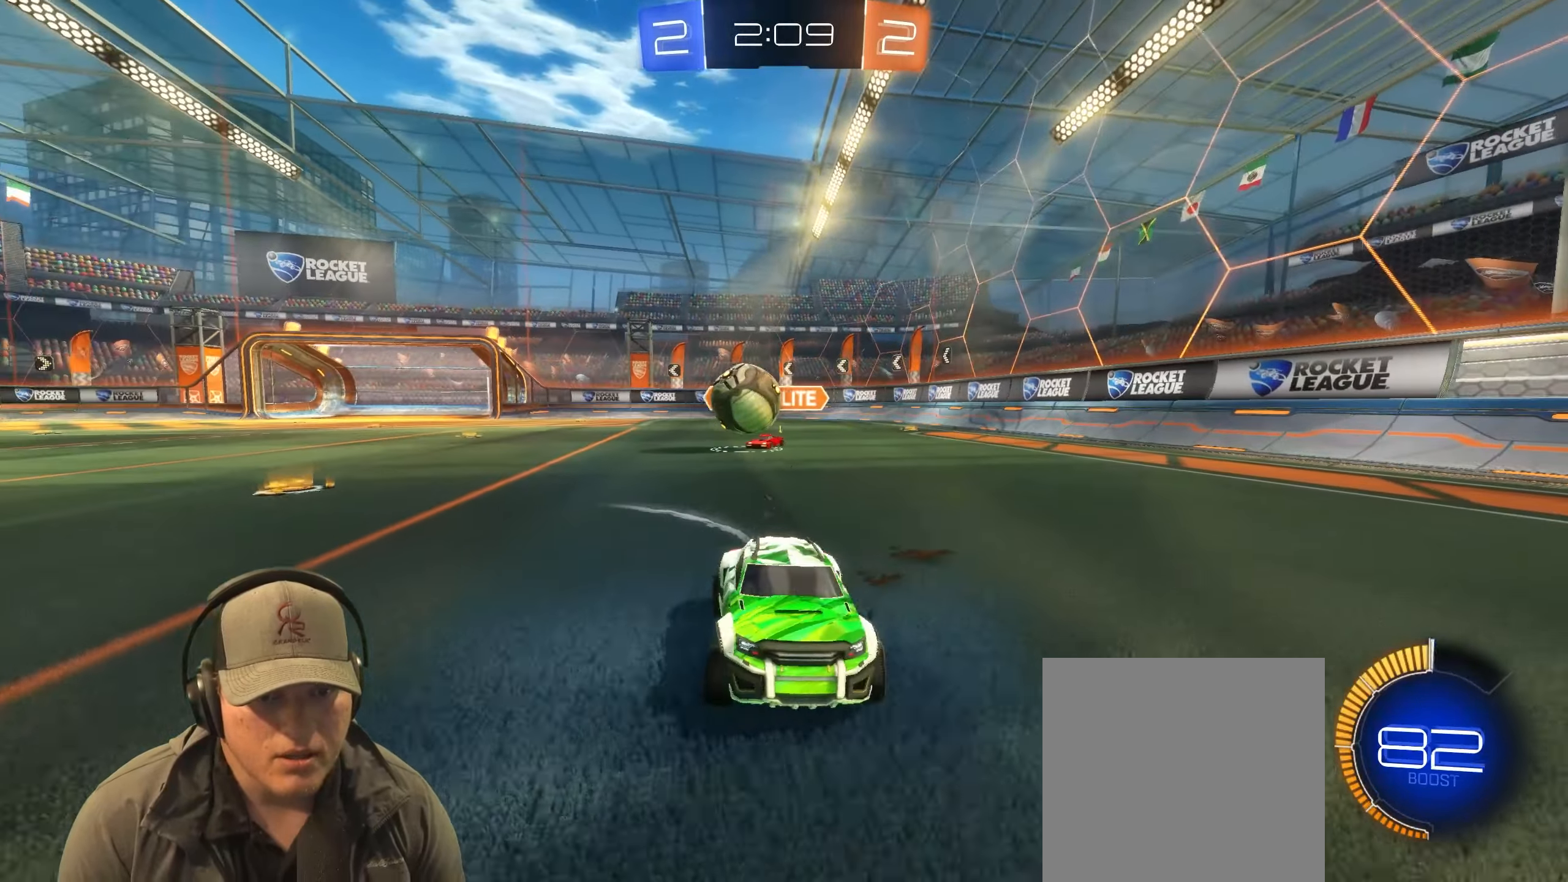
{"buttons": ["R1", "R2"], "left_stick": "left", "right_stick": "center", "events": [[33, "left_stick", "up-right"], [233, "left_stick", "center"], [450, "left_stick", "left"]]}
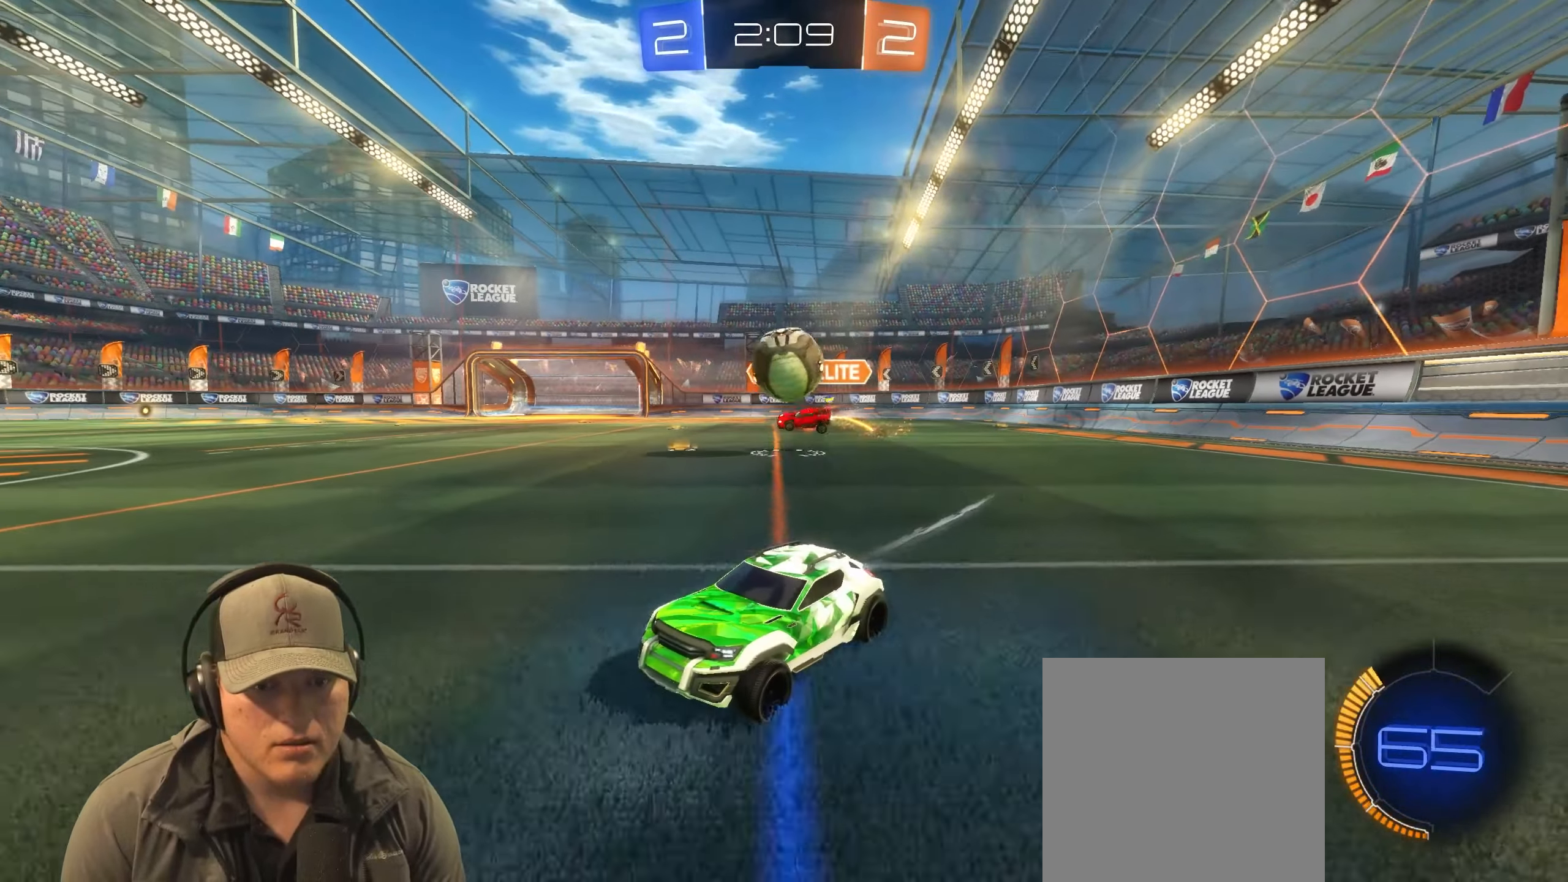
{"buttons": ["R2"], "left_stick": "left", "right_stick": "center", "events": [[167, "left_stick", "center"], [317, "R1", "up"], [317, "left_stick", "left"]]}
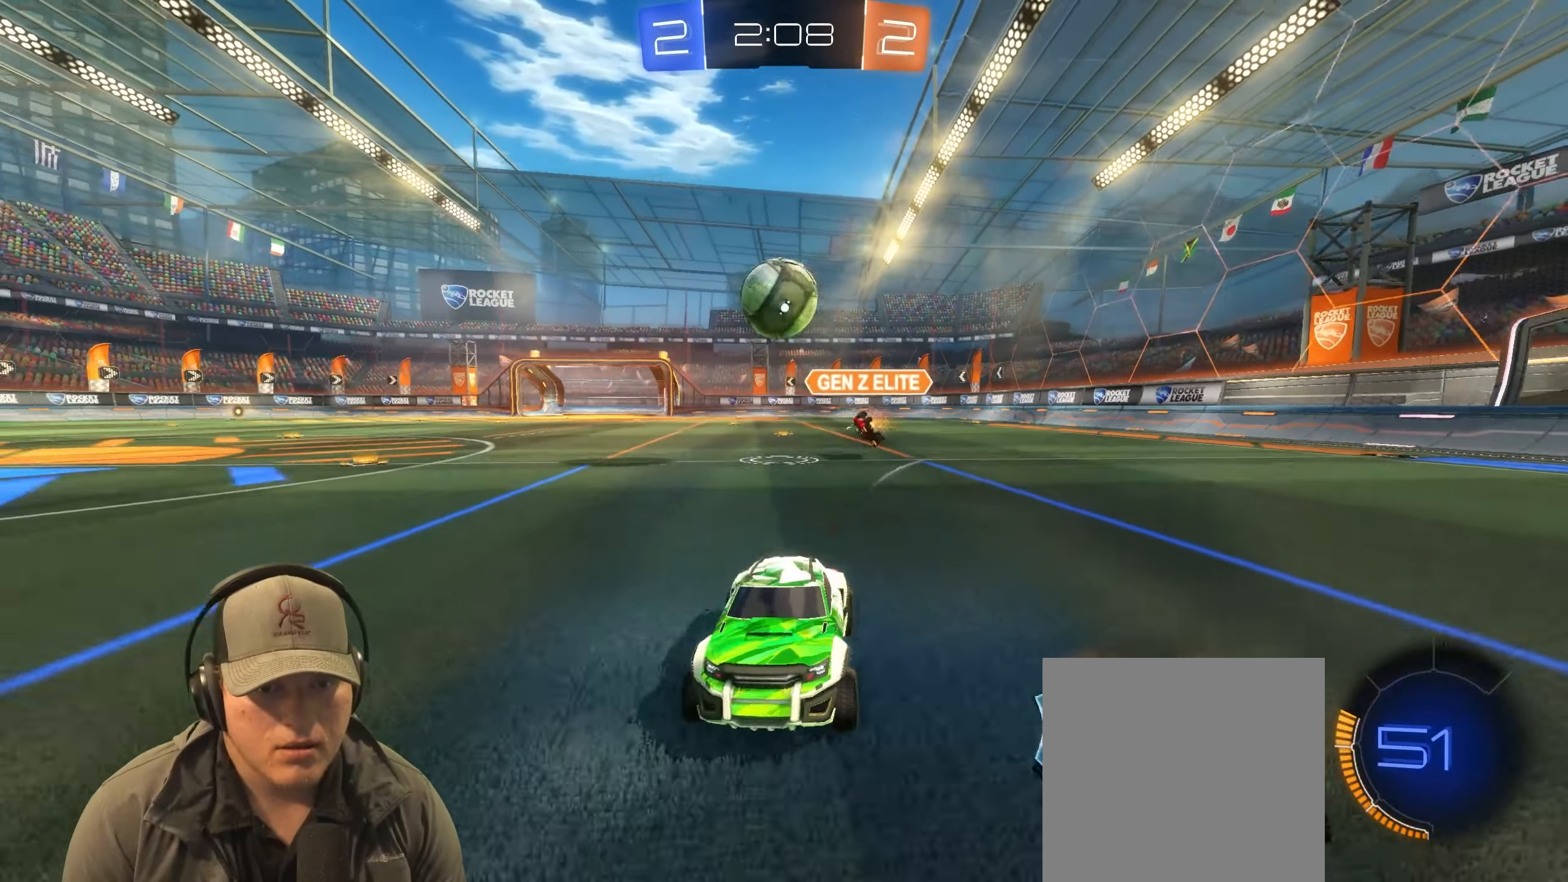
{"buttons": [], "left_stick": "right", "right_stick": "center", "events": [[117, "left_stick", "up-right"], [150, "L1", "down"], [267, "R2", "up"], [283, "left_stick", "right"], [333, "L1", "up"]]}
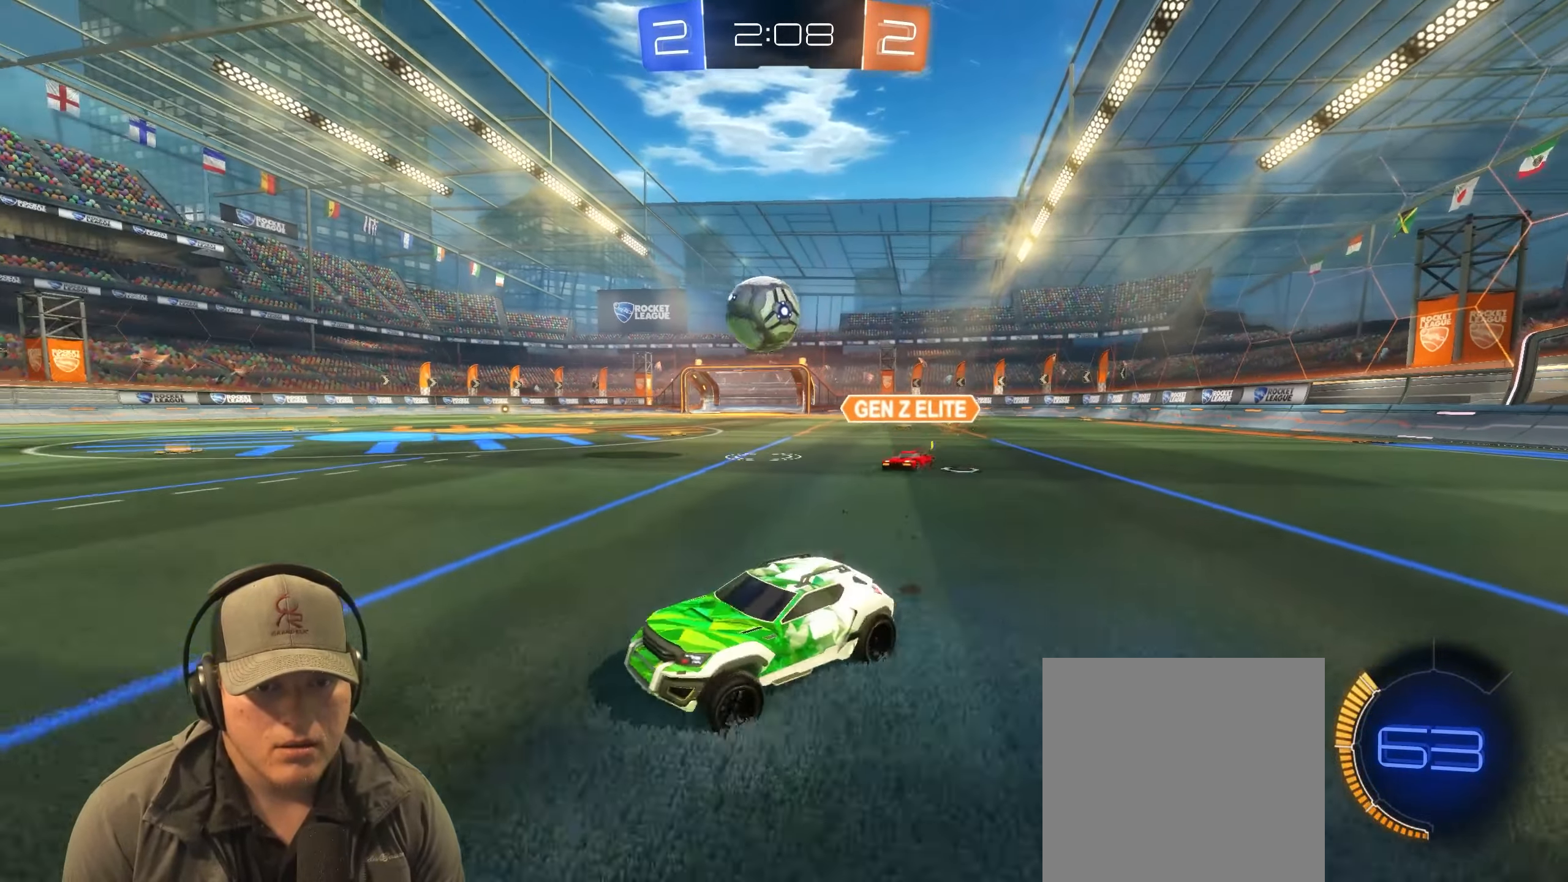
{"buttons": ["CROSS", "L1", "R1", "R2"], "left_stick": "up-right", "right_stick": "center", "events": [[83, "R2", "down"], [200, "R1", "down"], [250, "CROSS", "down"], [367, "CROSS", "up"], [383, "L1", "down"], [400, "left_stick", "up-right"], [433, "CROSS", "down"]]}
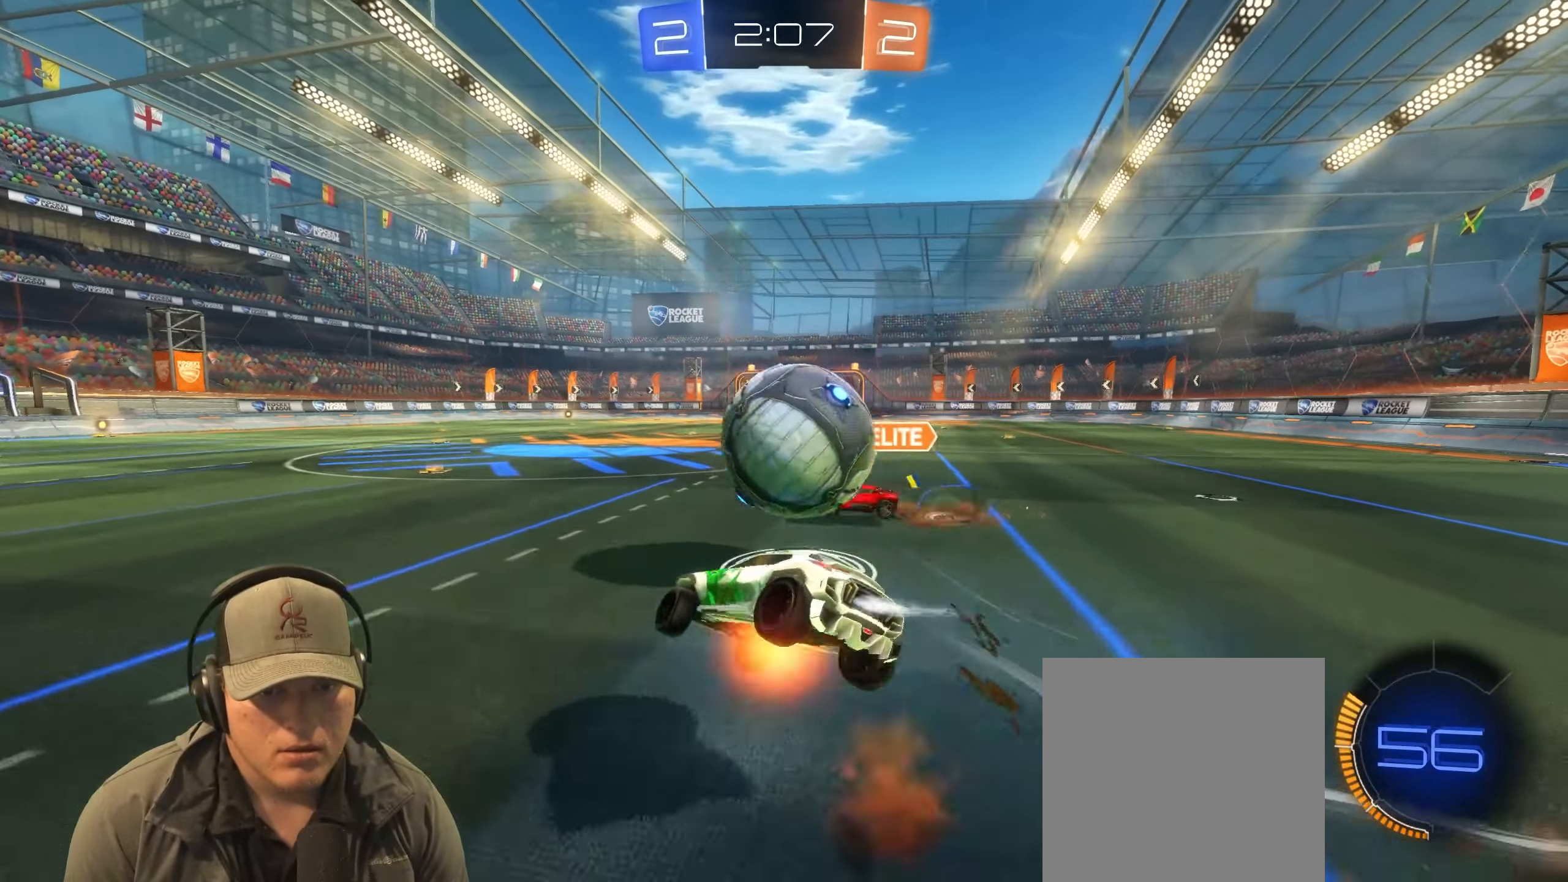
{"buttons": ["L1"], "left_stick": "down-right", "right_stick": "center", "events": [[83, "CROSS", "up"], [133, "R1", "up"], [133, "left_stick", "down-right"], [200, "R2", "up"]]}
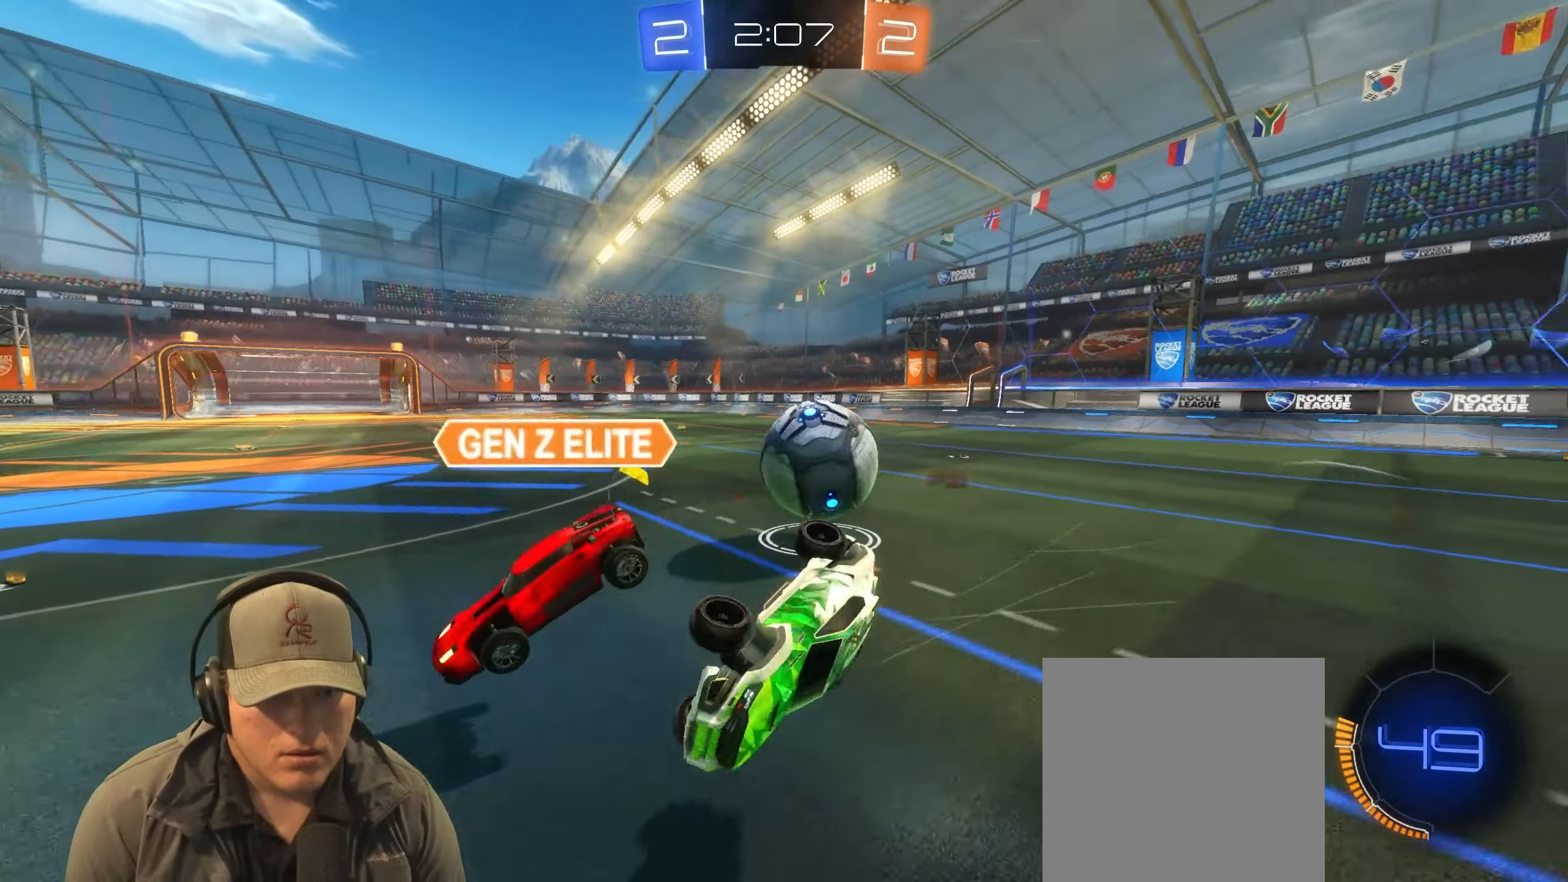
{"buttons": [], "left_stick": "up-right", "right_stick": "center", "events": [[67, "left_stick", "up-right"], [100, "L1", "up"]]}
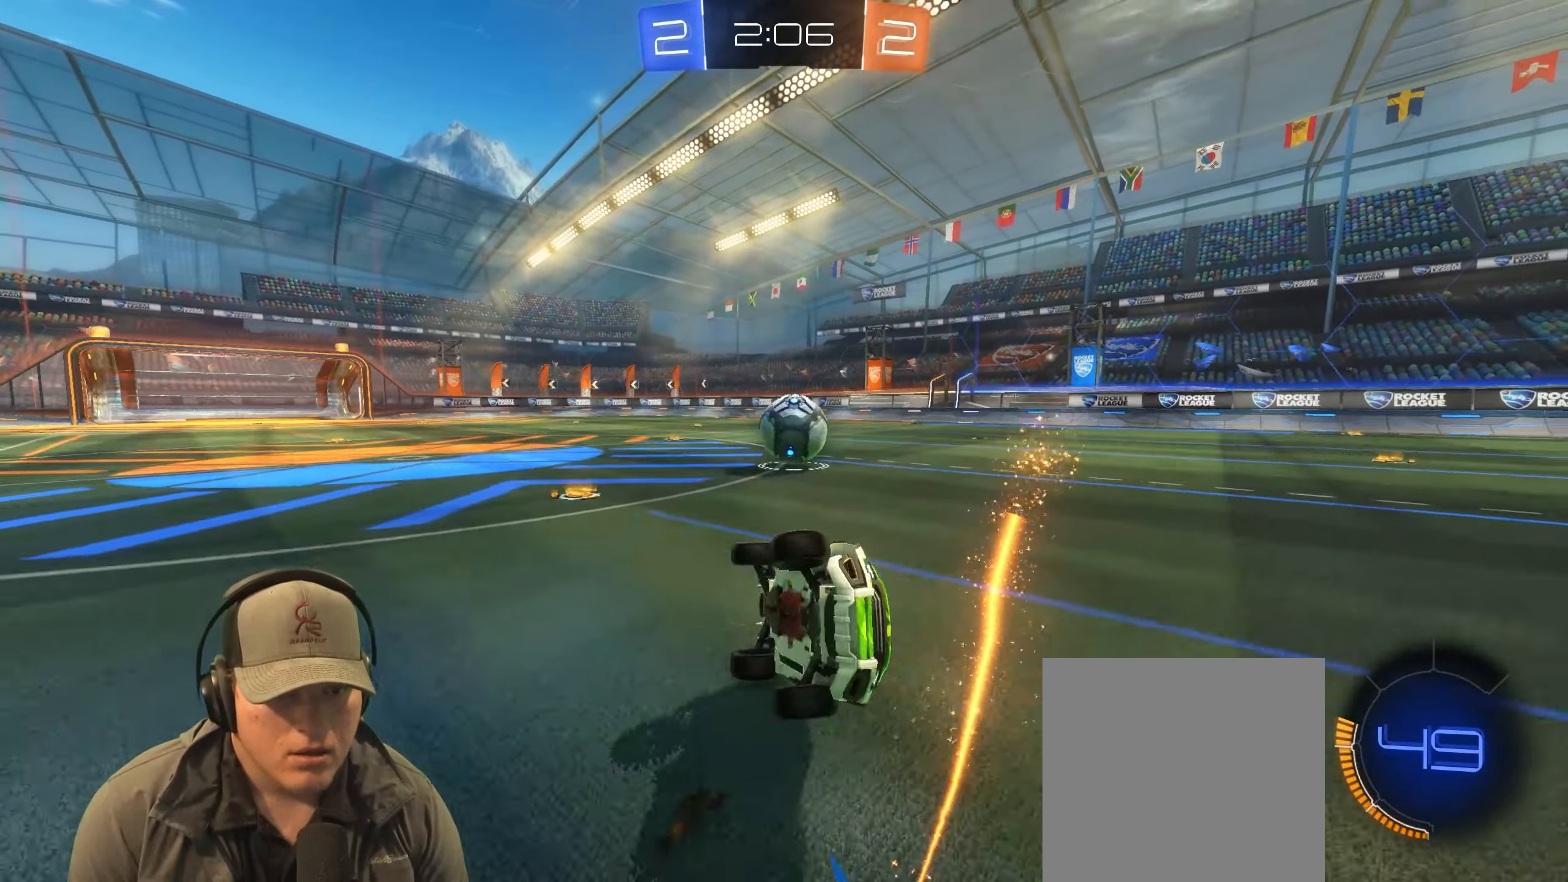
{"buttons": ["L1", "R2"], "left_stick": "up-right", "right_stick": "center", "events": [[317, "R2", "down"], [383, "L1", "down"]]}
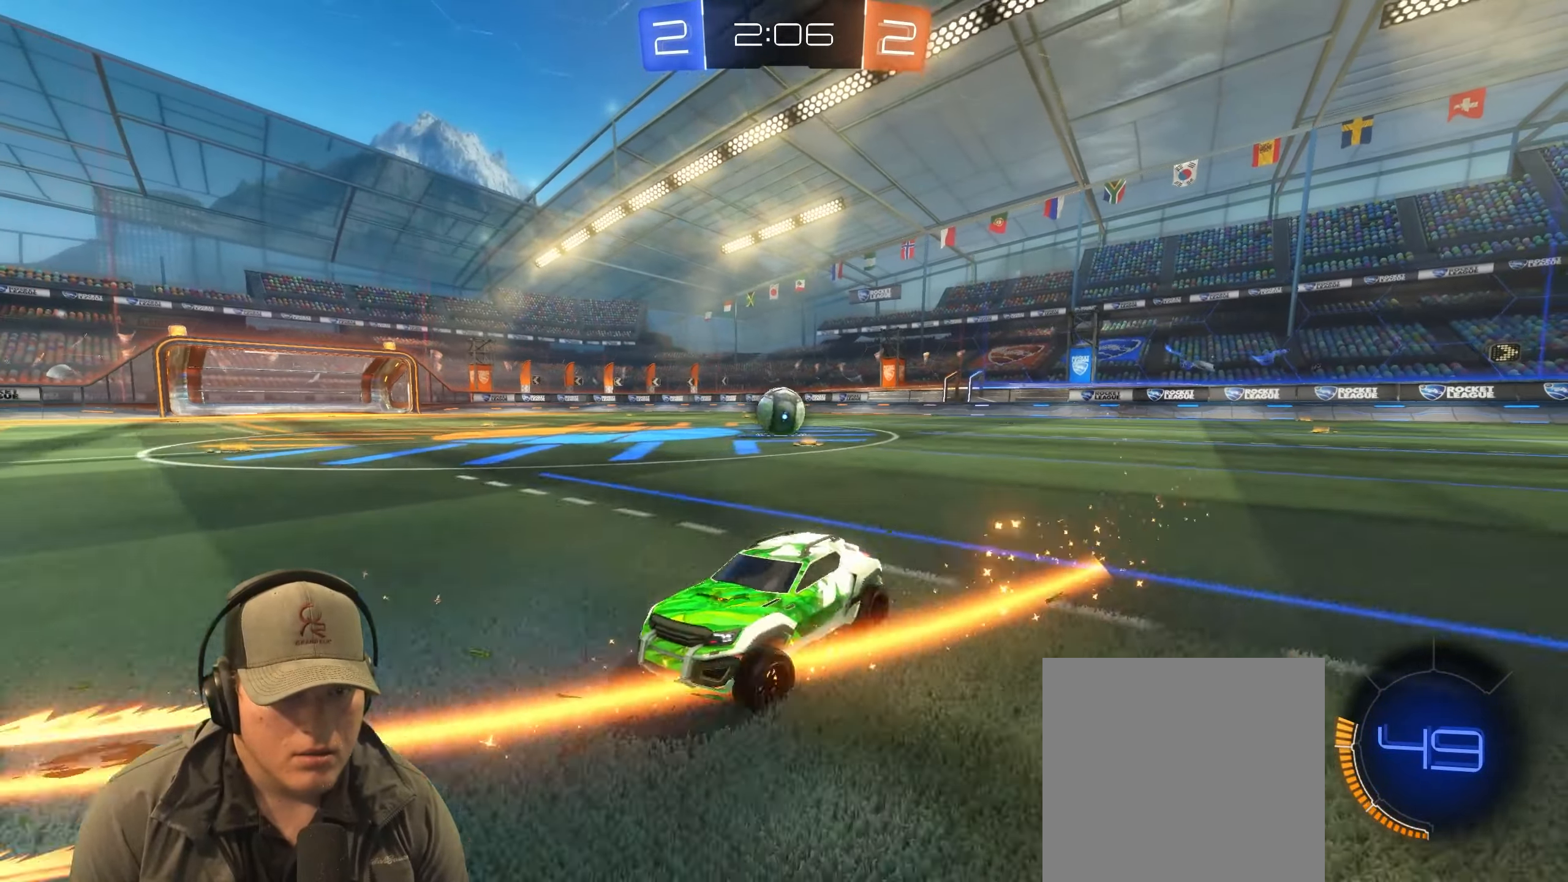
{"buttons": ["R1", "R2"], "left_stick": "right", "right_stick": "center", "events": [[17, "L1", "up"], [183, "R1", "down"], [383, "left_stick", "right"]]}
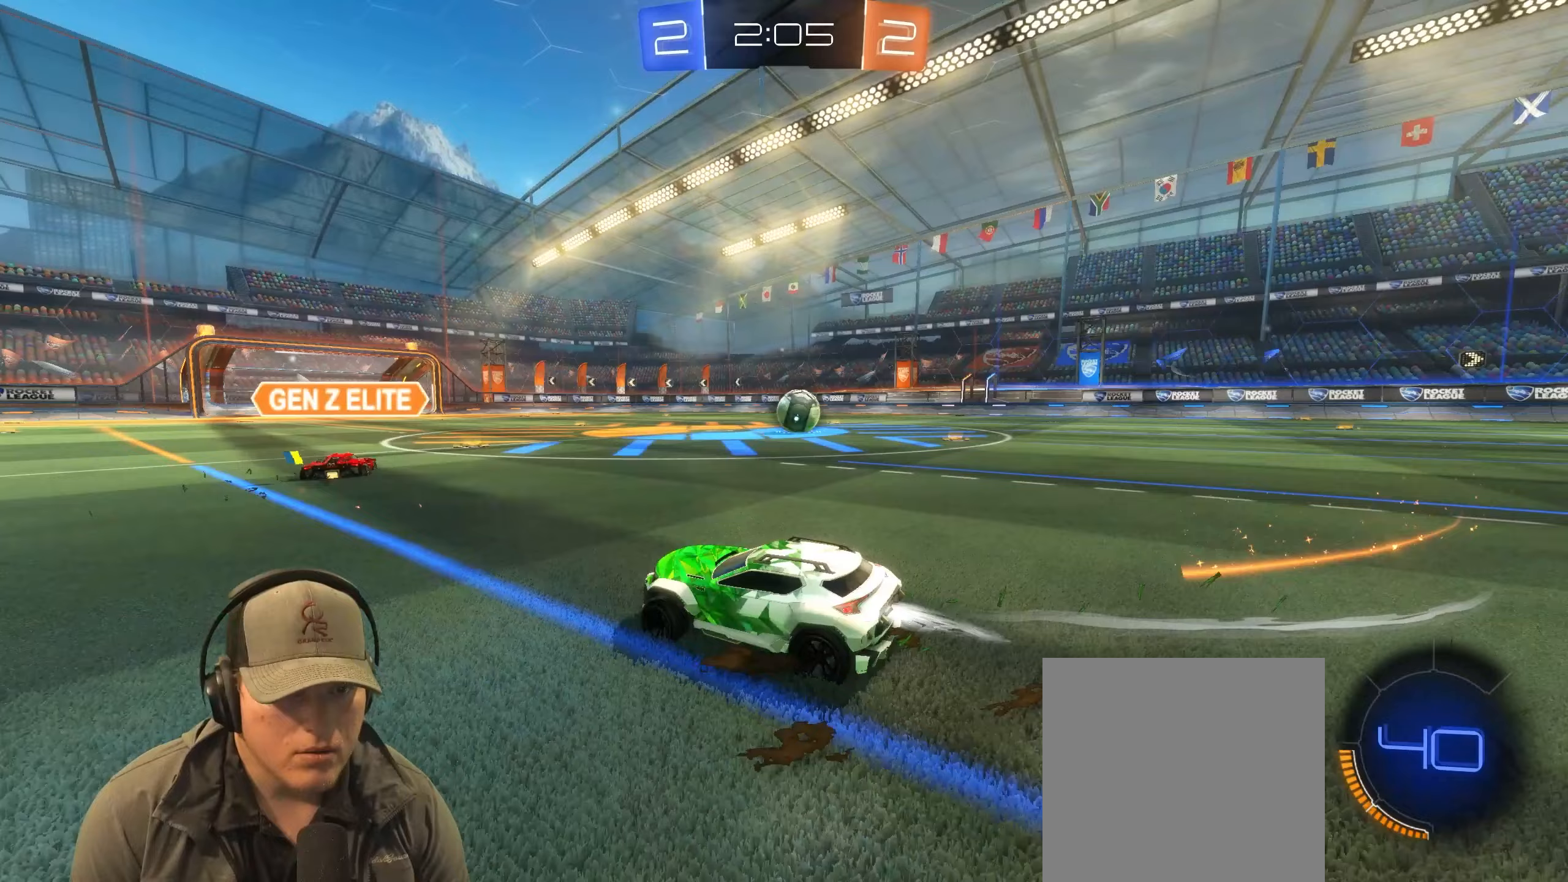
{"buttons": ["R2"], "left_stick": "right", "right_stick": "center", "events": [[33, "R1", "up"], [133, "L1", "down"], [250, "L1", "up"]]}
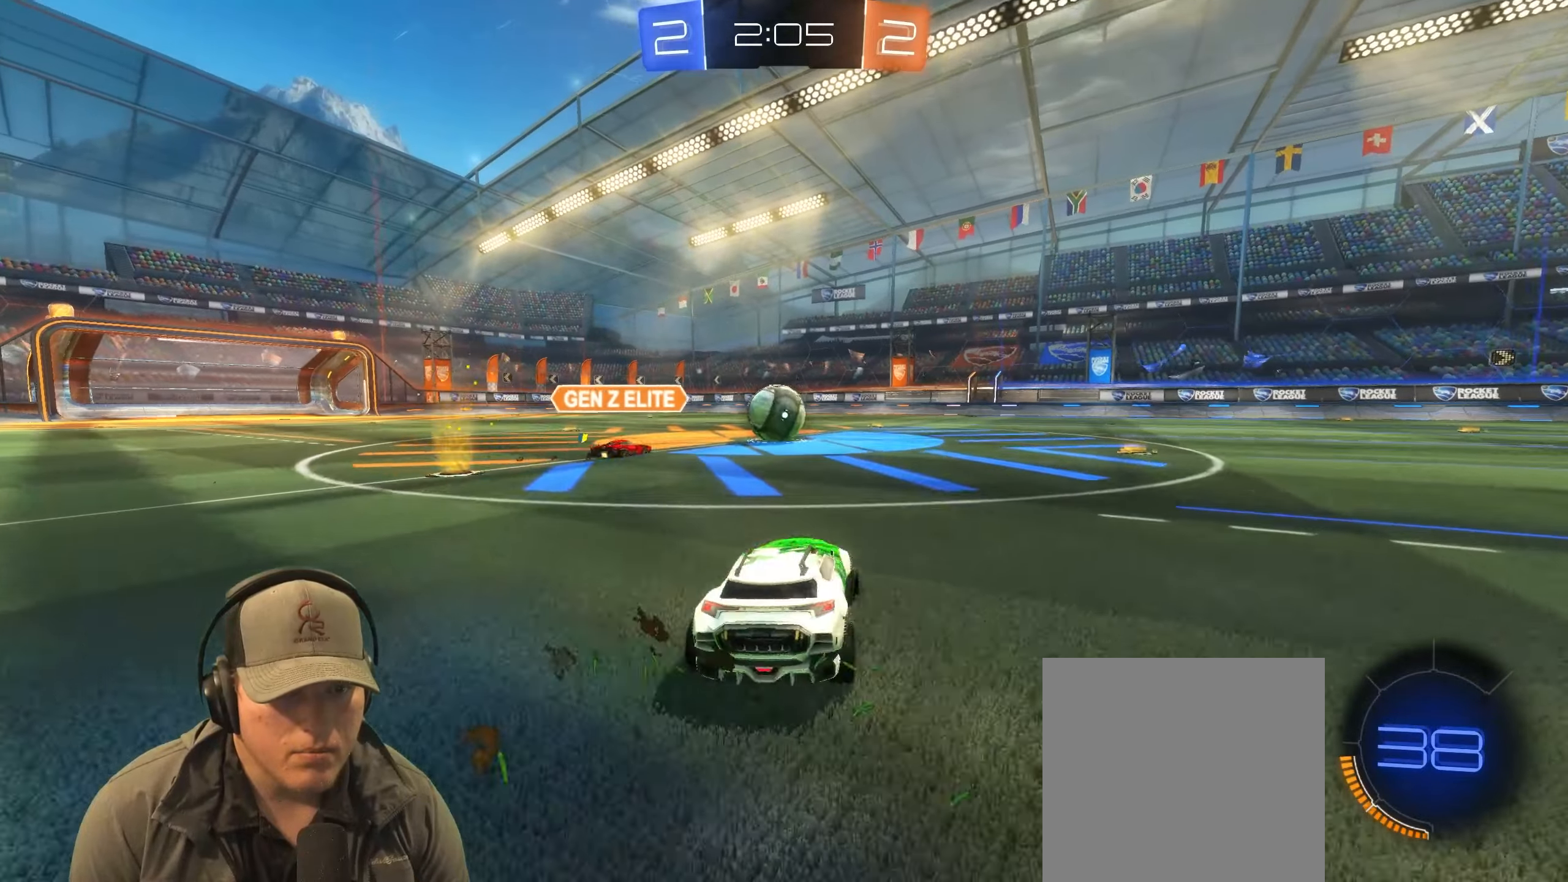
{"buttons": ["R2"], "left_stick": "down-left", "right_stick": "center", "events": [[133, "R1", "down"], [150, "left_stick", "center"], [367, "R1", "up"], [400, "left_stick", "down-right"], [483, "left_stick", "down-left"]]}
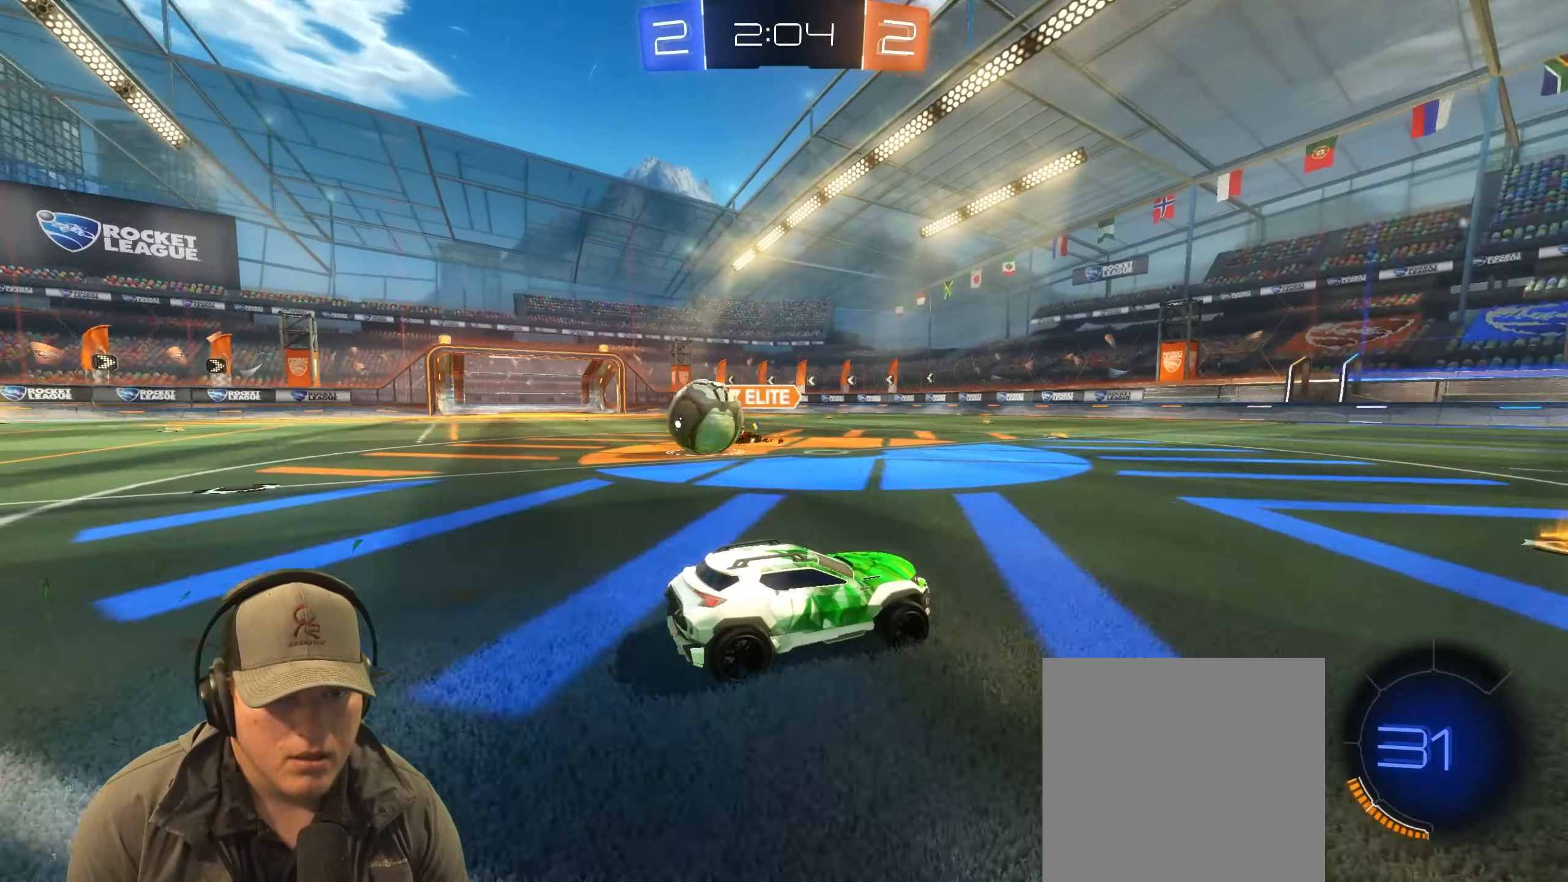
{"buttons": ["R2"], "left_stick": "left", "right_stick": "center", "events": [[17, "left_stick", "left"], [33, "L1", "down"], [33, "R2", "up"], [200, "L1", "up"], [267, "R2", "down"]]}
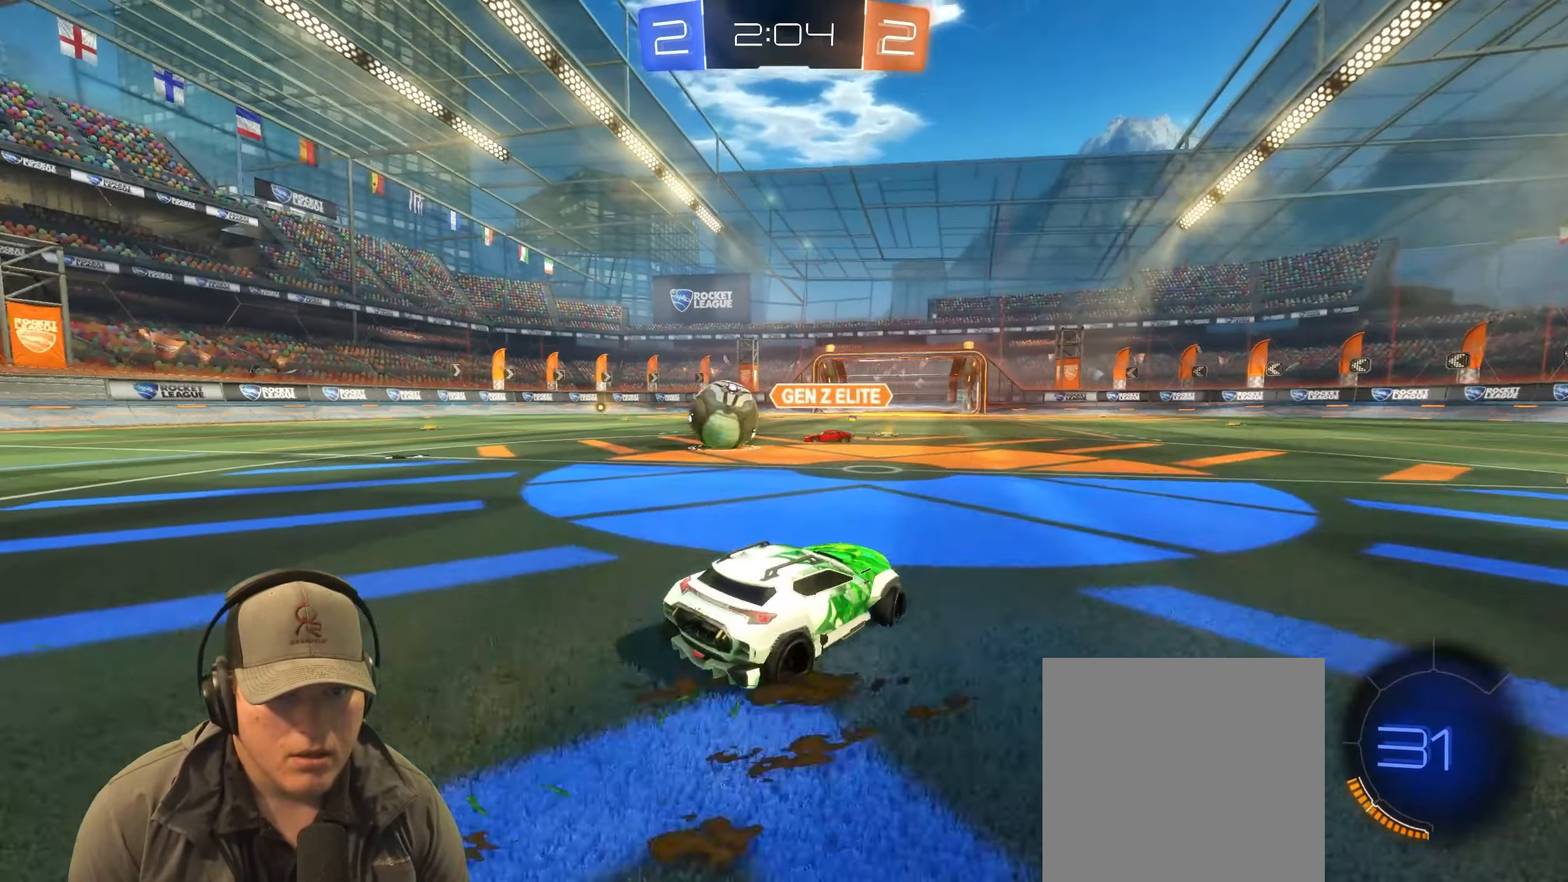
{"buttons": ["R2"], "left_stick": "left", "right_stick": "center", "events": [[33, "L1", "down"], [117, "L1", "up"]]}
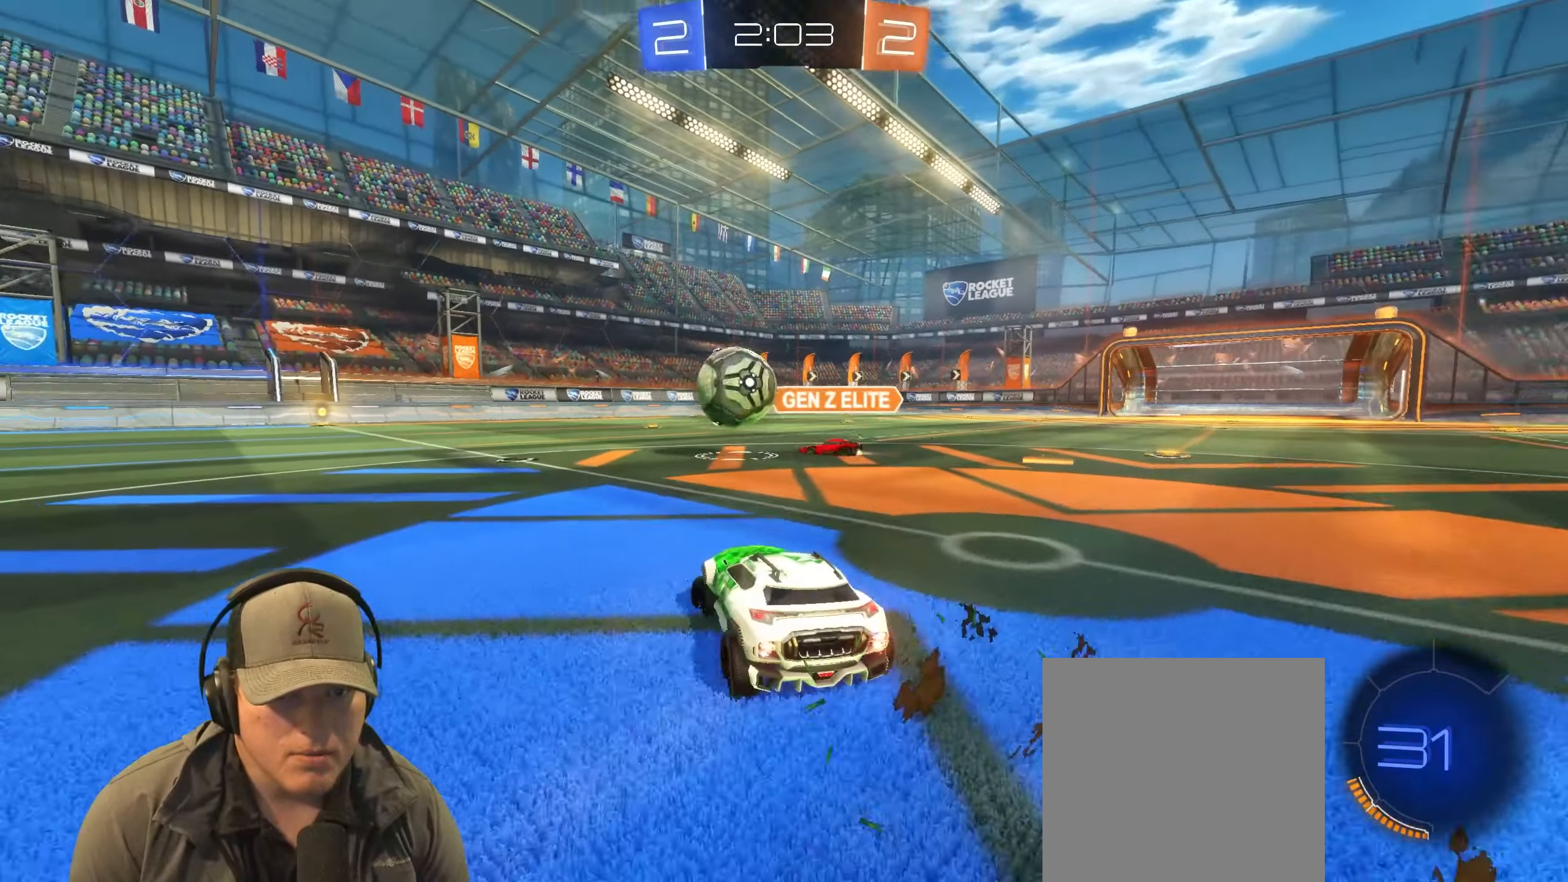
{"buttons": ["R2"], "left_stick": "left", "right_stick": "center", "events": []}
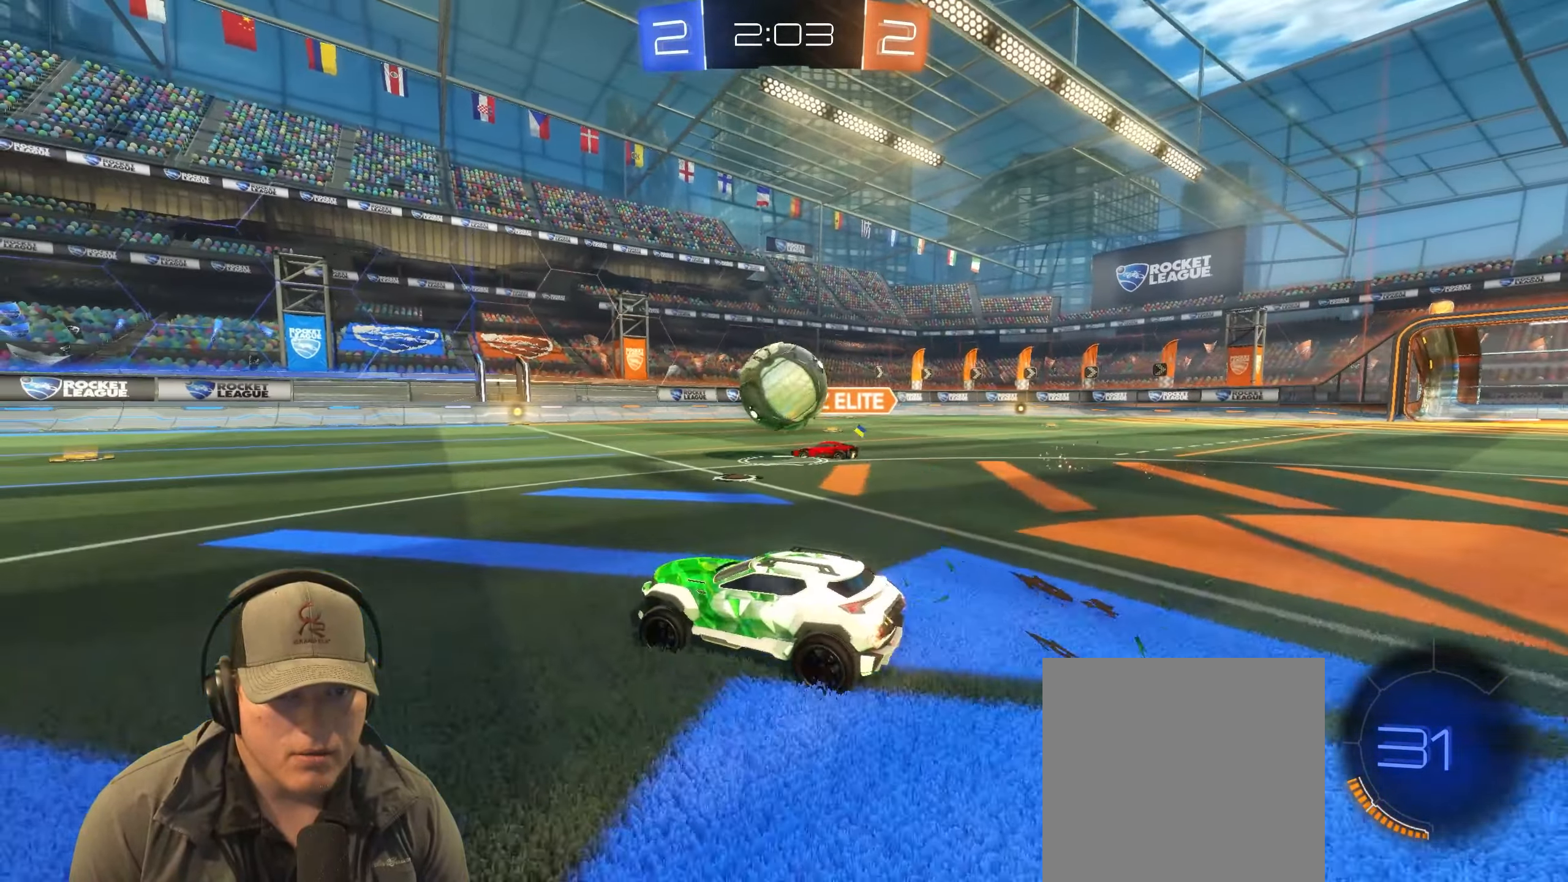
{"buttons": [], "left_stick": "left", "right_stick": "center", "events": [[67, "left_stick", "up-right"], [283, "left_stick", "center"], [350, "left_stick", "left"], [500, "R2", "up"]]}
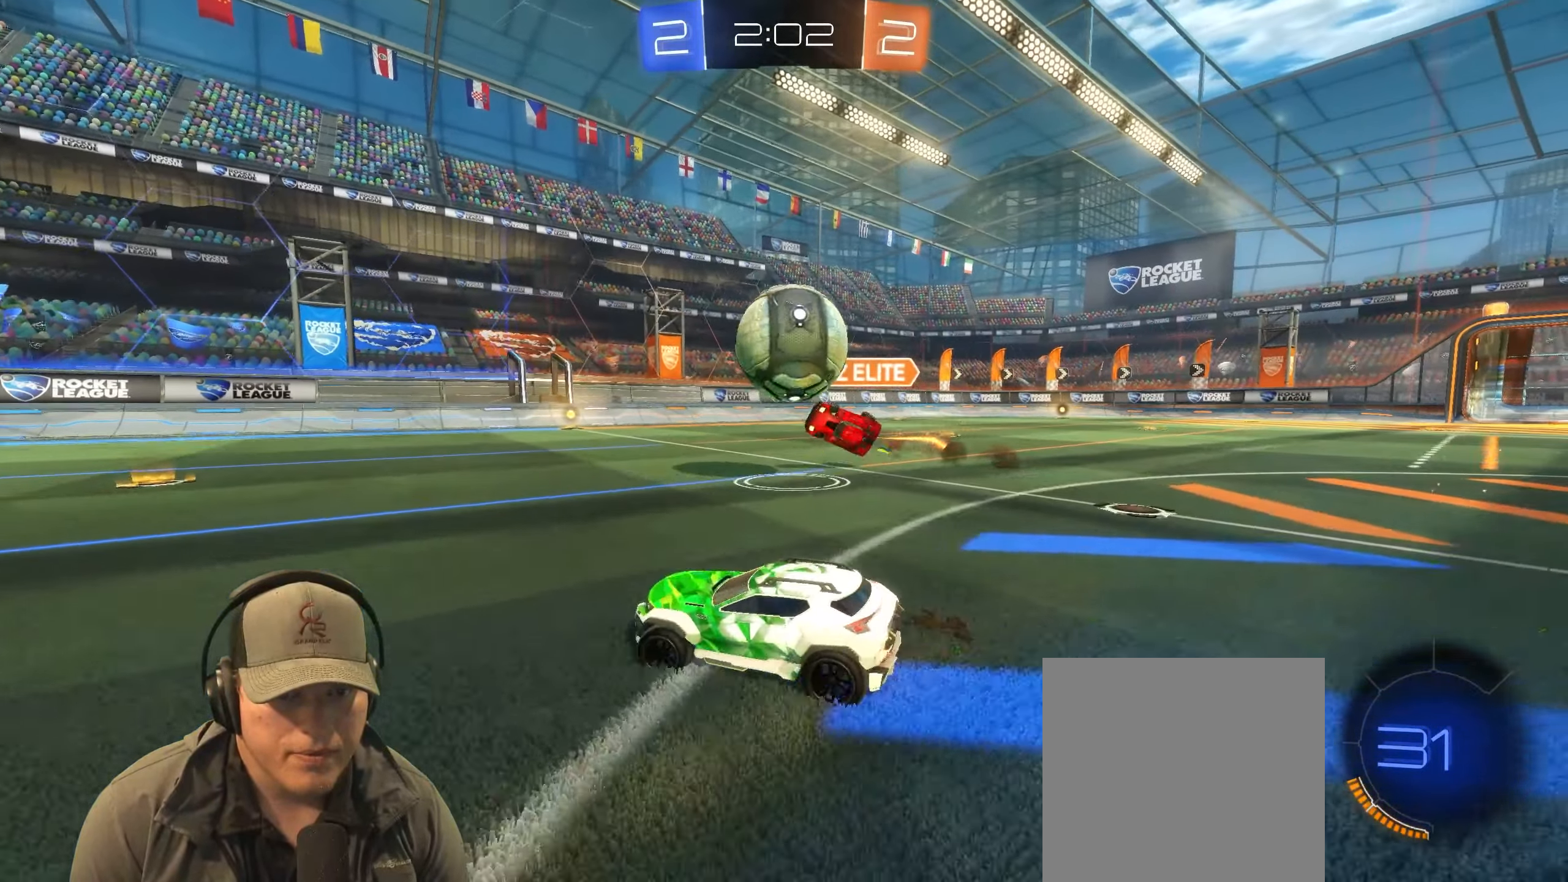
{"buttons": ["R2"], "left_stick": "up-right", "right_stick": "center", "events": [[117, "left_stick", "center"], [167, "left_stick", "down-left"], [317, "left_stick", "center"], [333, "L2", "down"], [433, "L2", "up"], [450, "R2", "down"], [467, "left_stick", "up-right"]]}
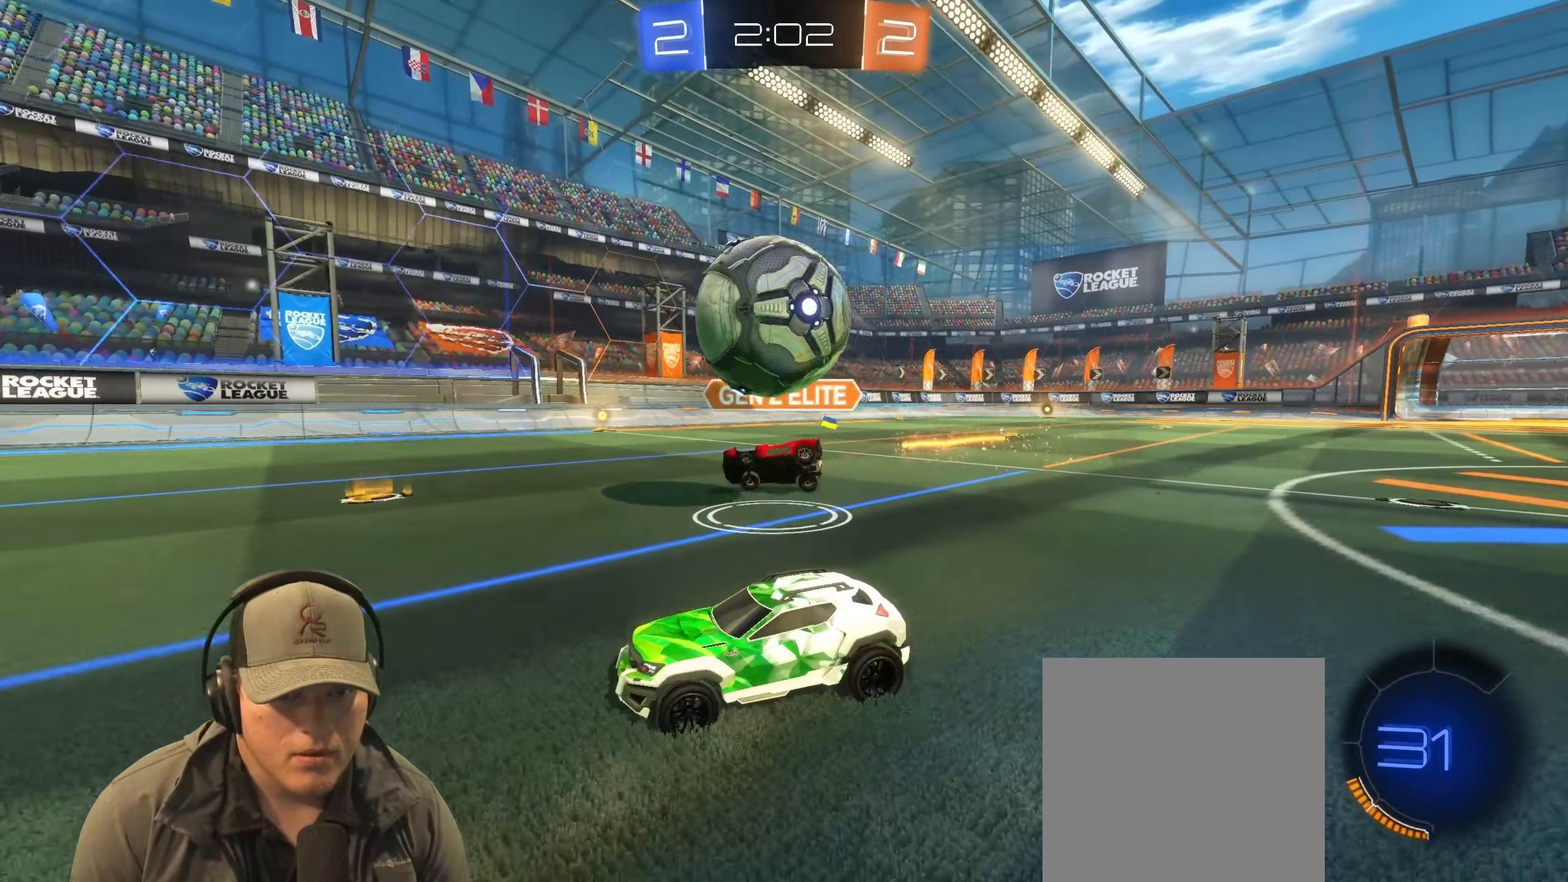
{"buttons": ["R2"], "left_stick": "left", "right_stick": "center", "events": [[150, "left_stick", "center"], [200, "left_stick", "up-right"], [500, "left_stick", "left"]]}
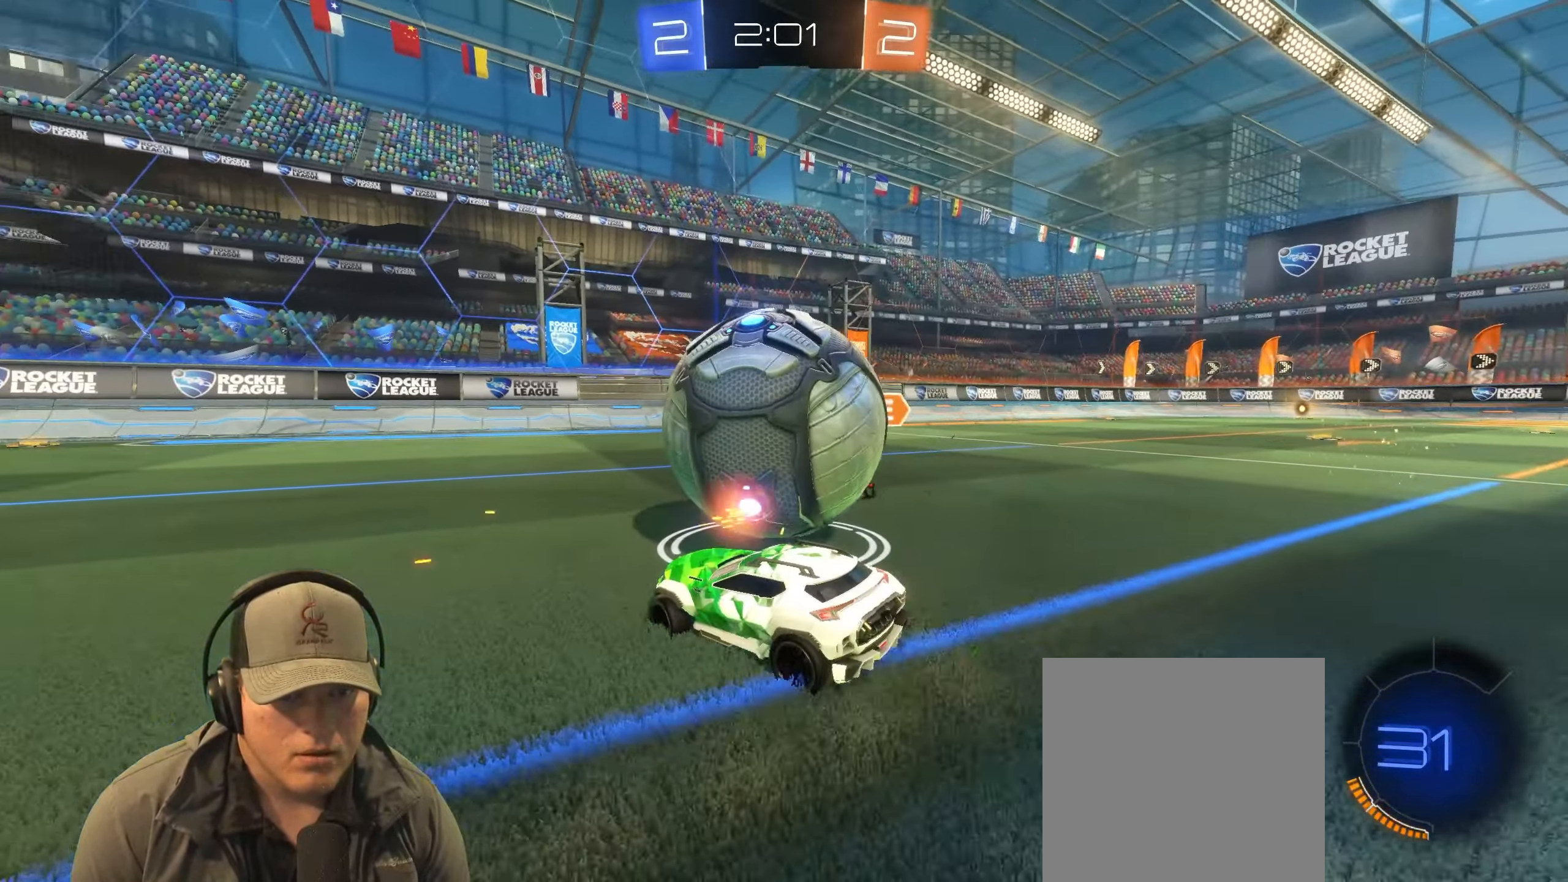
{"buttons": ["R2"], "left_stick": "up-right", "right_stick": "center", "events": [[250, "left_stick", "up-right"]]}